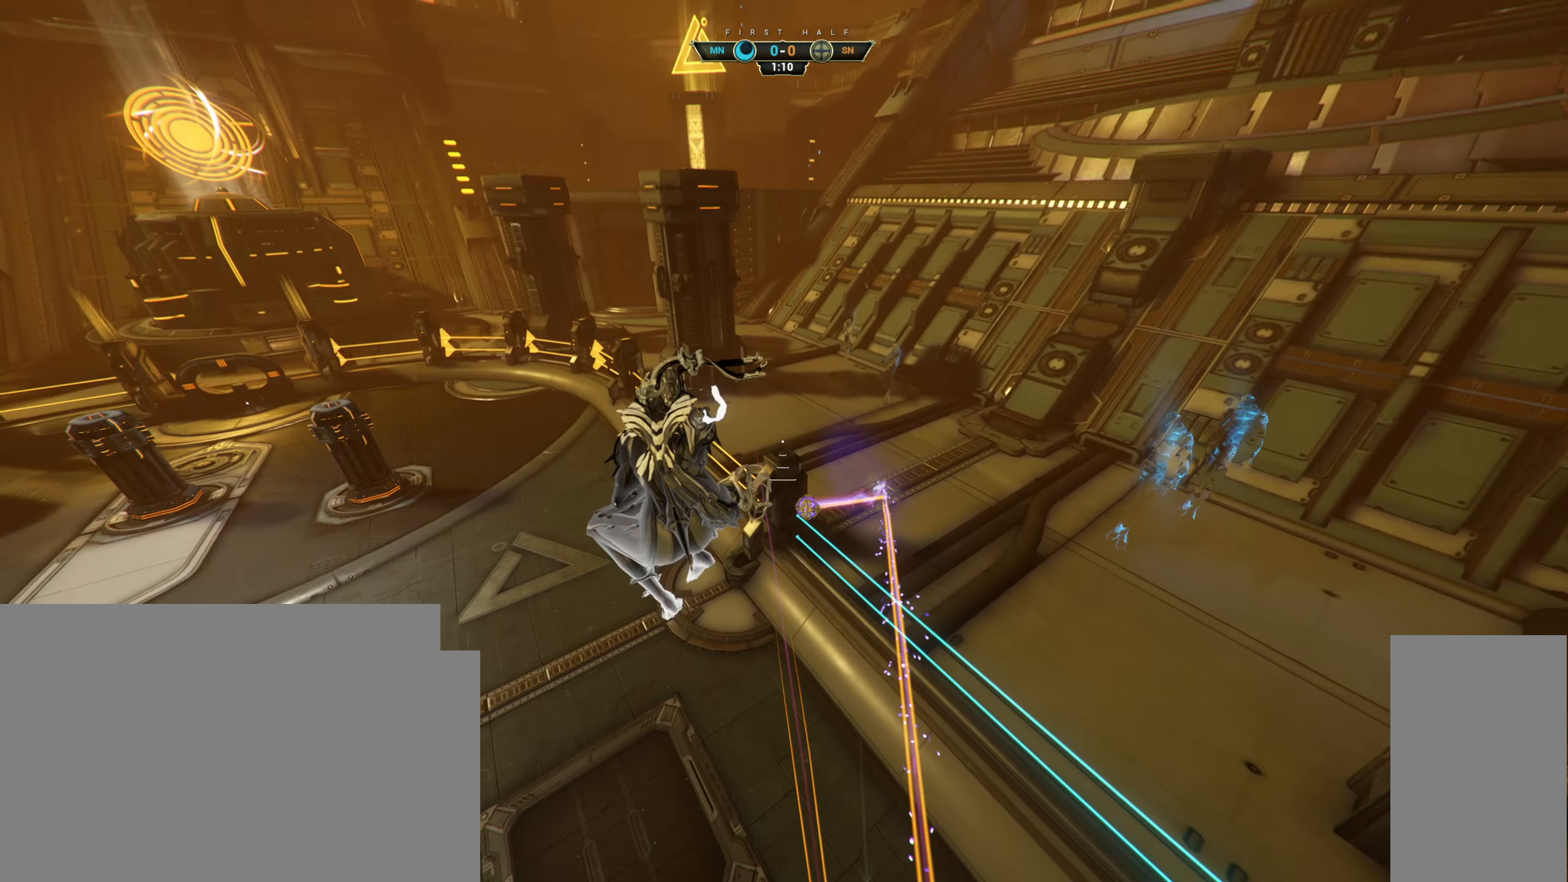
Gameplay with keyboard and mouse; each line is a JSON object with the keys and mouse buttons held at the frame after it. "events" lists presses ("down") and releases ("up") of "a", "ctrl", "d", "e", "q", "s", "shift", "space", "w", "mouse_left", "mouse_wheel", "mouse_right", "mouse_mb4" and "mouse_mb5" between this image and that frame as [ms after this image, input, new state], when the widget could be followed in between. "mouse_left", "mouse_wheel", "mouse_right", "mouse_mb4", "mouse_mb5" = the "left", "wheel", "right", "mb4", "mb5" buttons of the "mouse" list. No other keys are recorded. "wheel" means that the mouse wheel is clicked or scrolled. Not read: mouse_move.
{"keys": ["a", "w"], "mouse": [], "events": []}
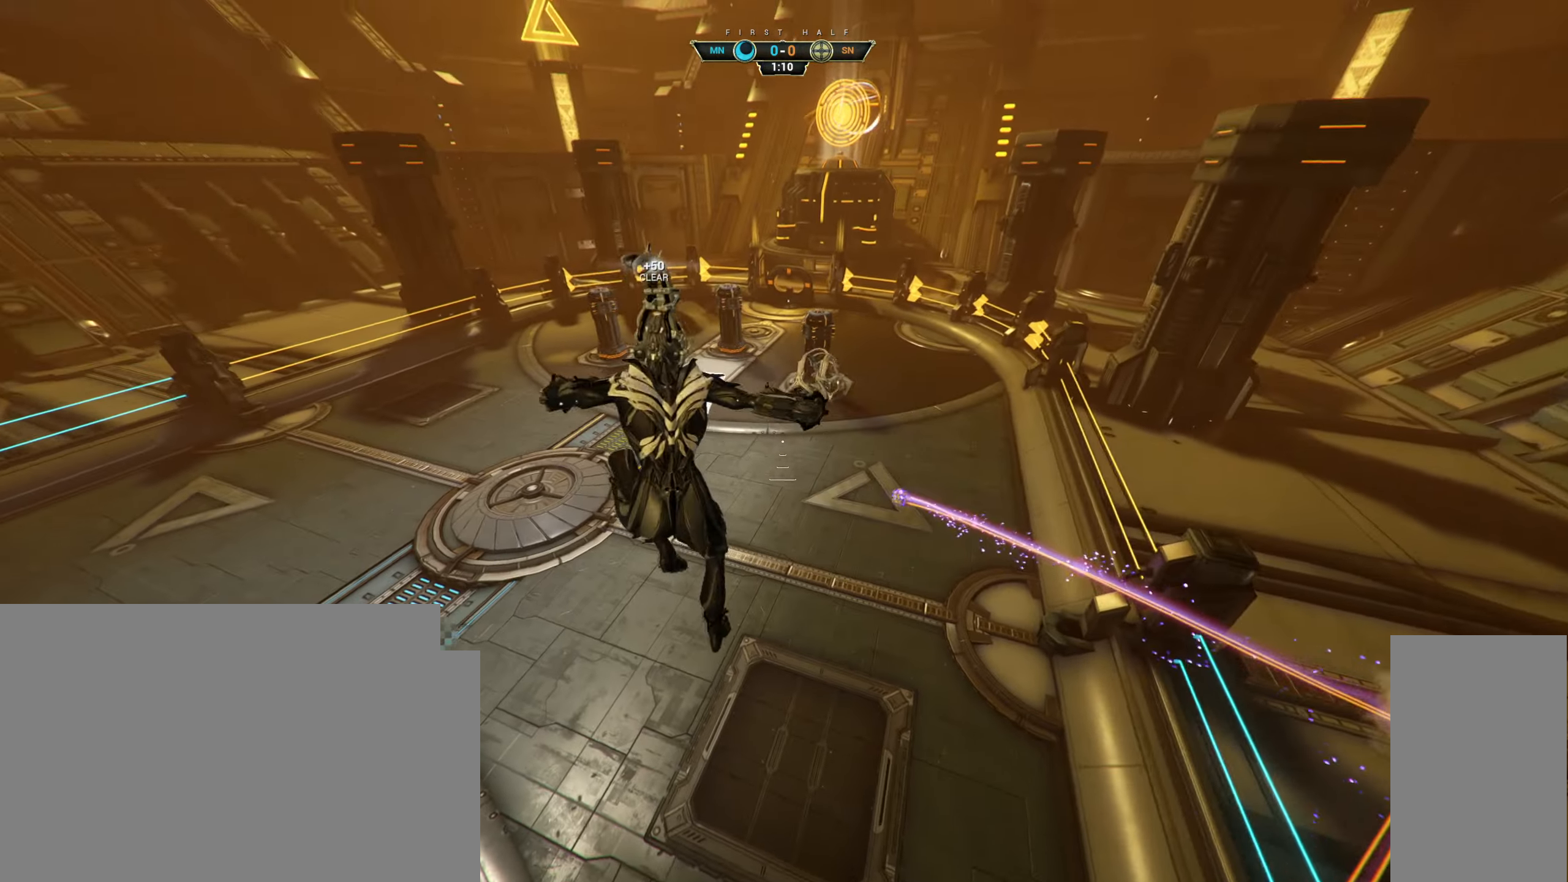
{"keys": ["w"], "mouse": [], "events": [[33, "a", "up"]]}
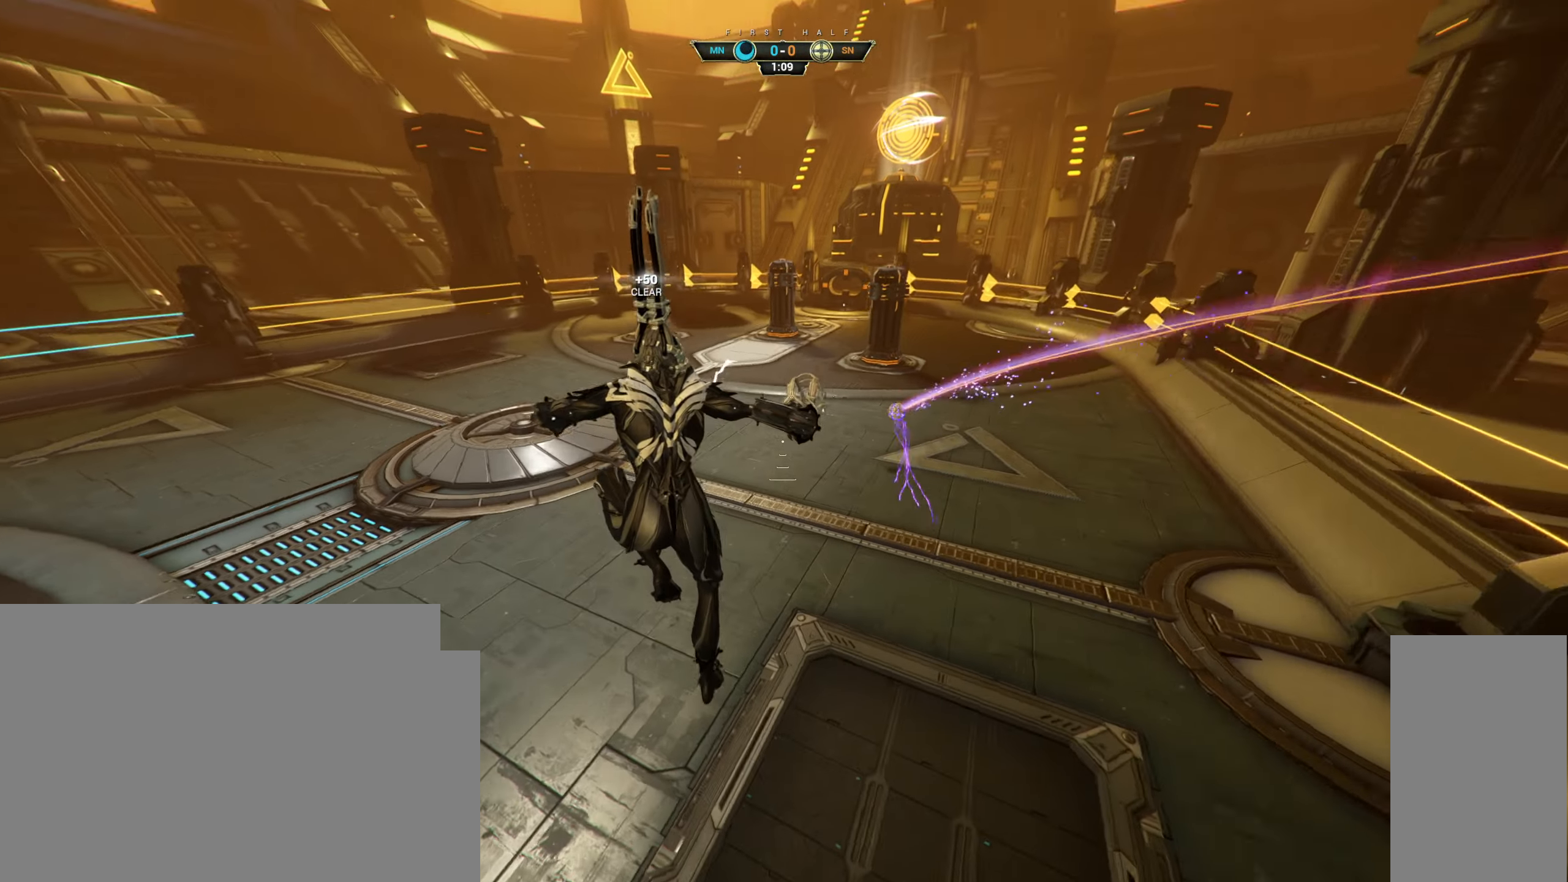
{"keys": ["space", "w"], "mouse": [], "events": [[133, "ctrl", "down"], [317, "space", "down"], [367, "space", "up"], [433, "space", "down"], [500, "ctrl", "up"]]}
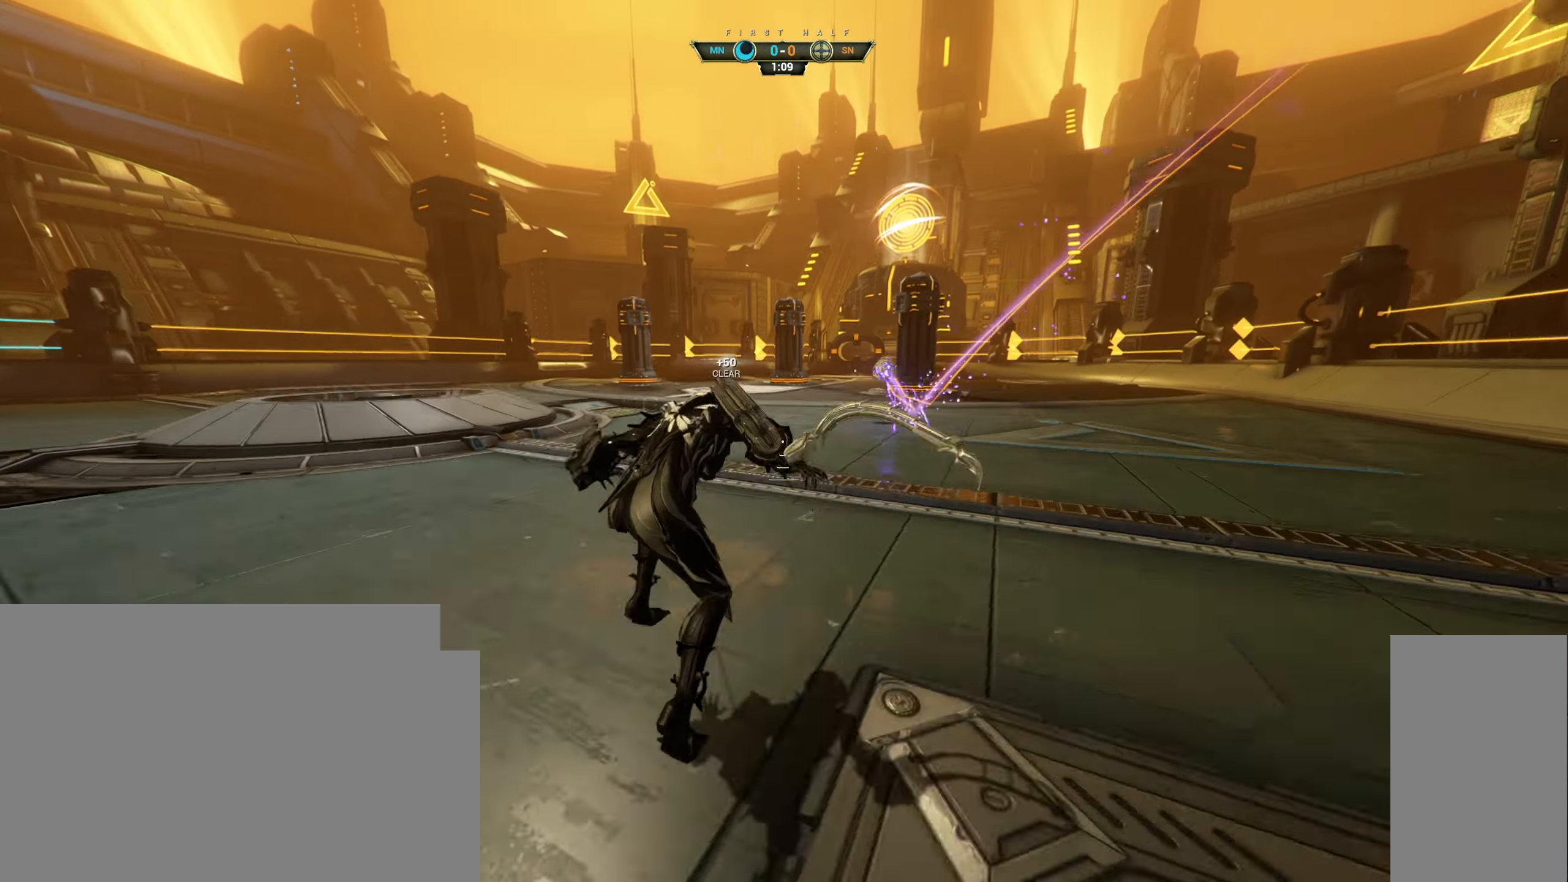
{"keys": ["w"], "mouse": [], "events": [[17, "space", "up"], [100, "d", "down"], [250, "mouse_right", "down"], [350, "d", "up"], [383, "mouse_right", "up"]]}
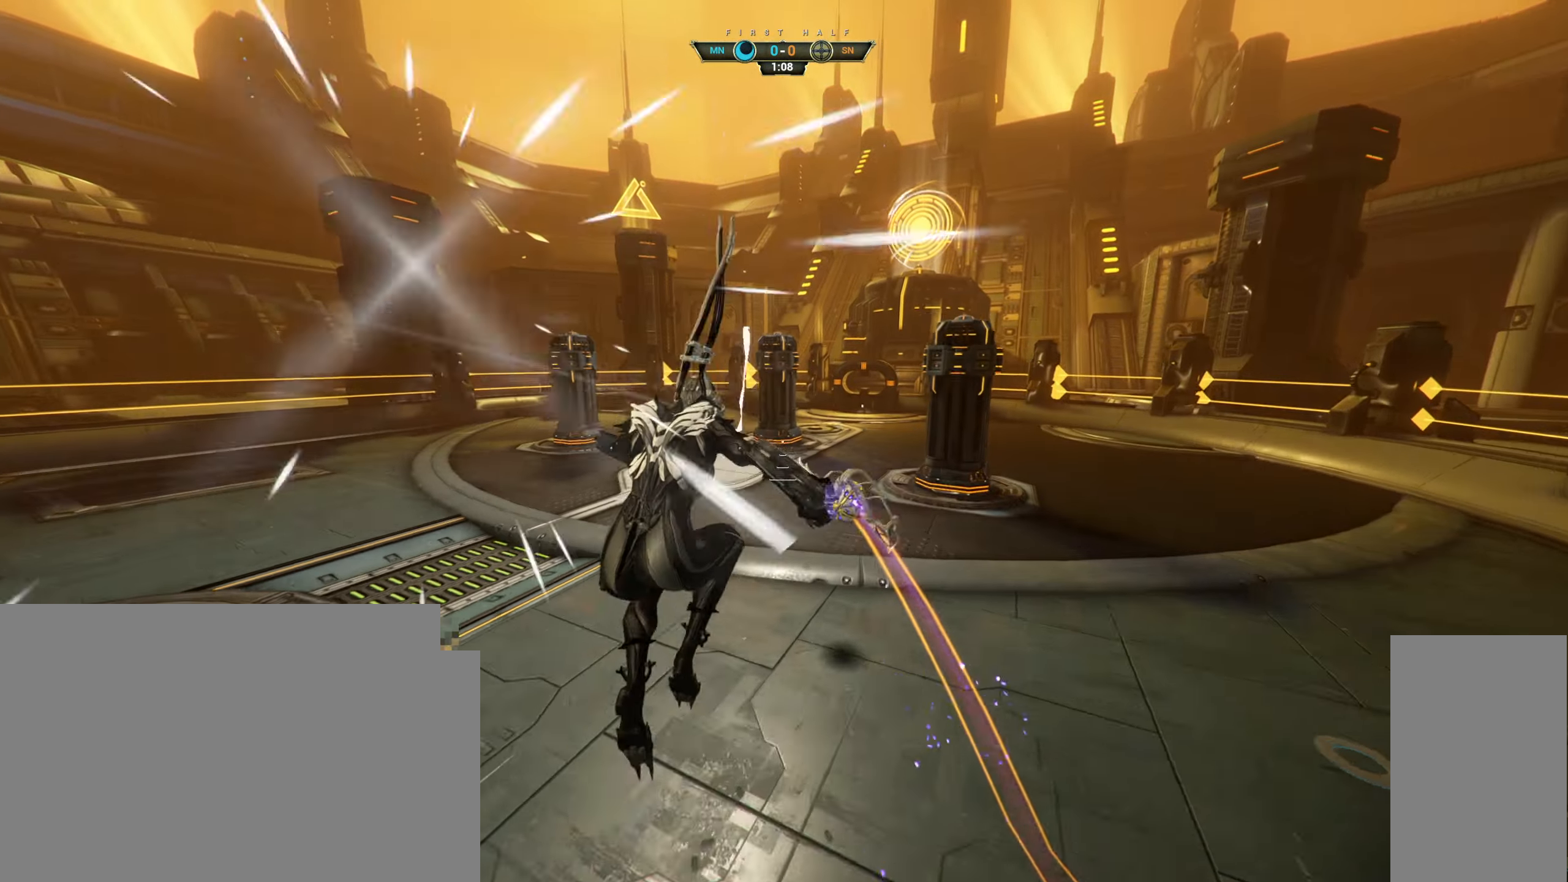
{"keys": ["space", "w"], "mouse": [], "events": [[483, "space", "down"]]}
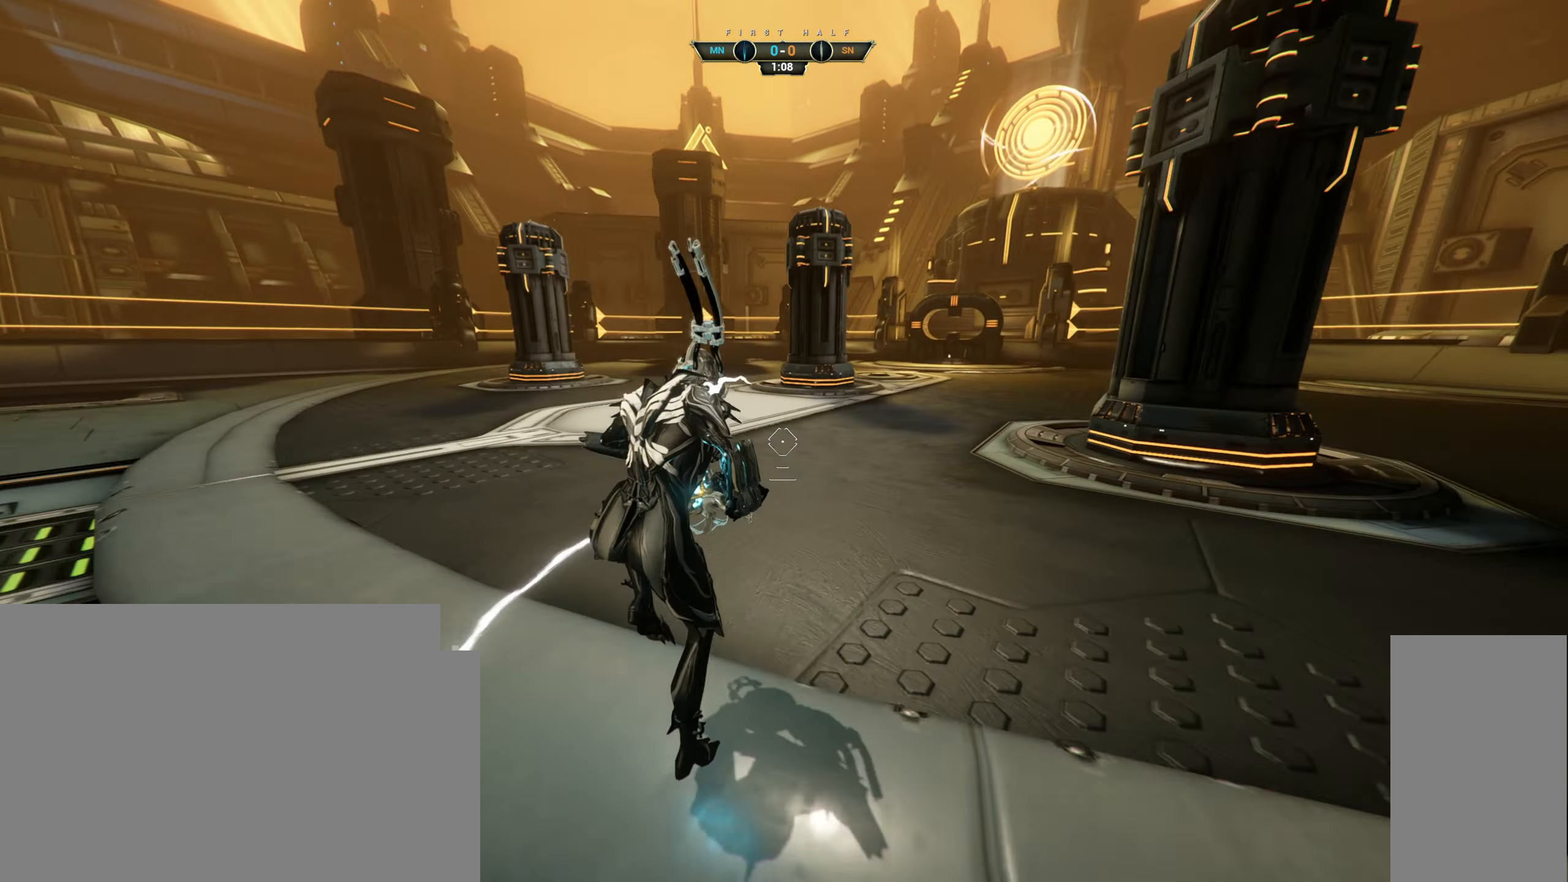
{"keys": ["a", "s"], "mouse": [], "events": [[100, "space", "up"], [167, "a", "down"], [200, "w", "up"], [317, "mouse_left", "down"], [317, "s", "down"], [417, "mouse_left", "up"]]}
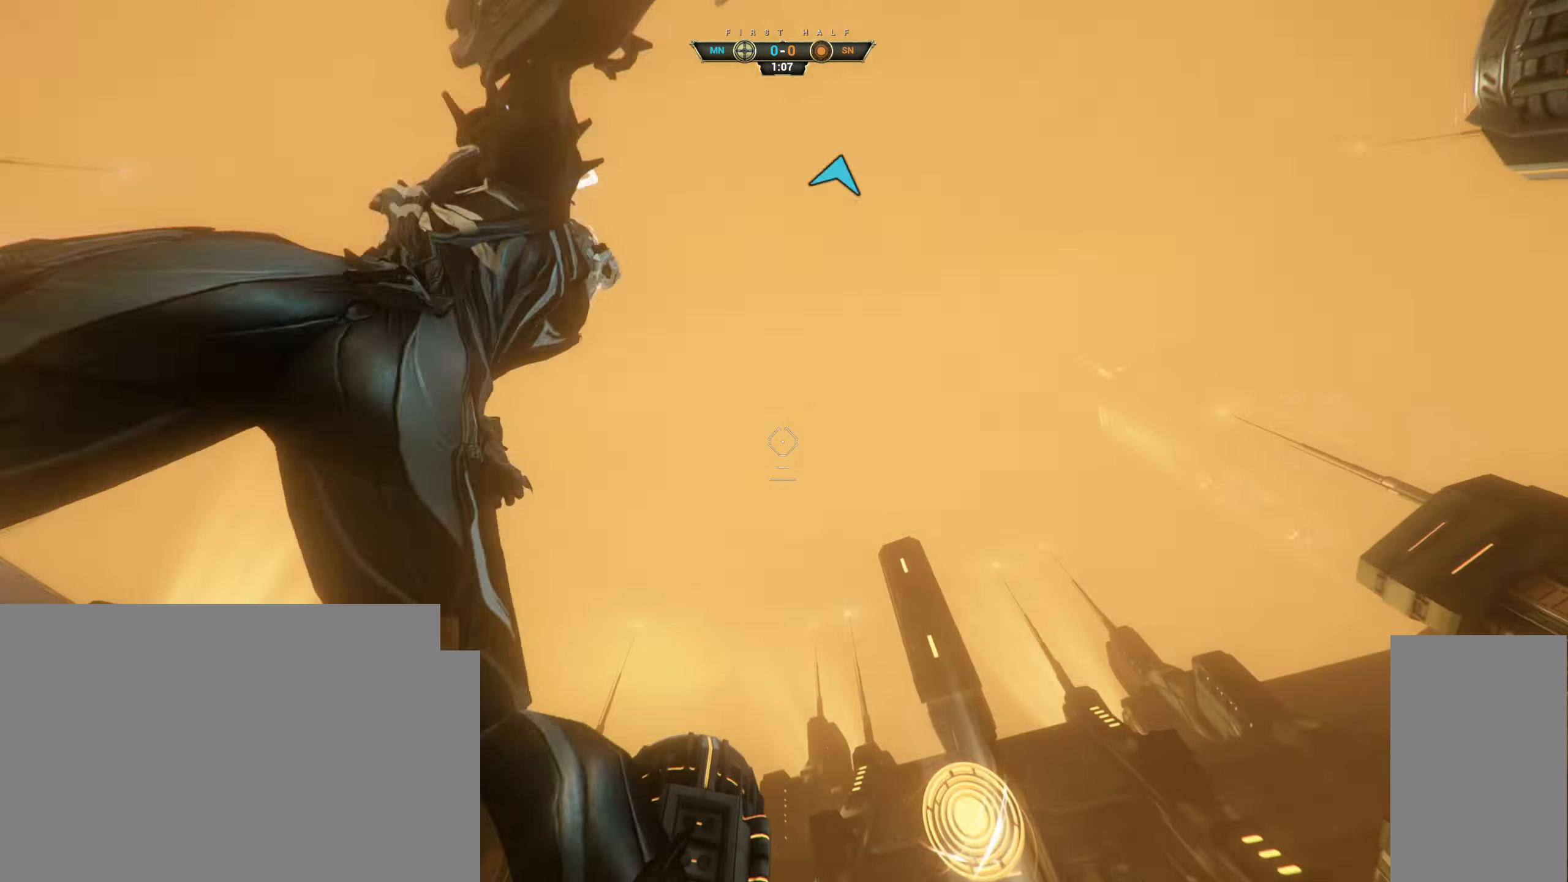
{"keys": ["ctrl", "w"], "mouse": [], "events": [[267, "ctrl", "down"], [383, "s", "up"], [483, "a", "up"], [483, "w", "down"]]}
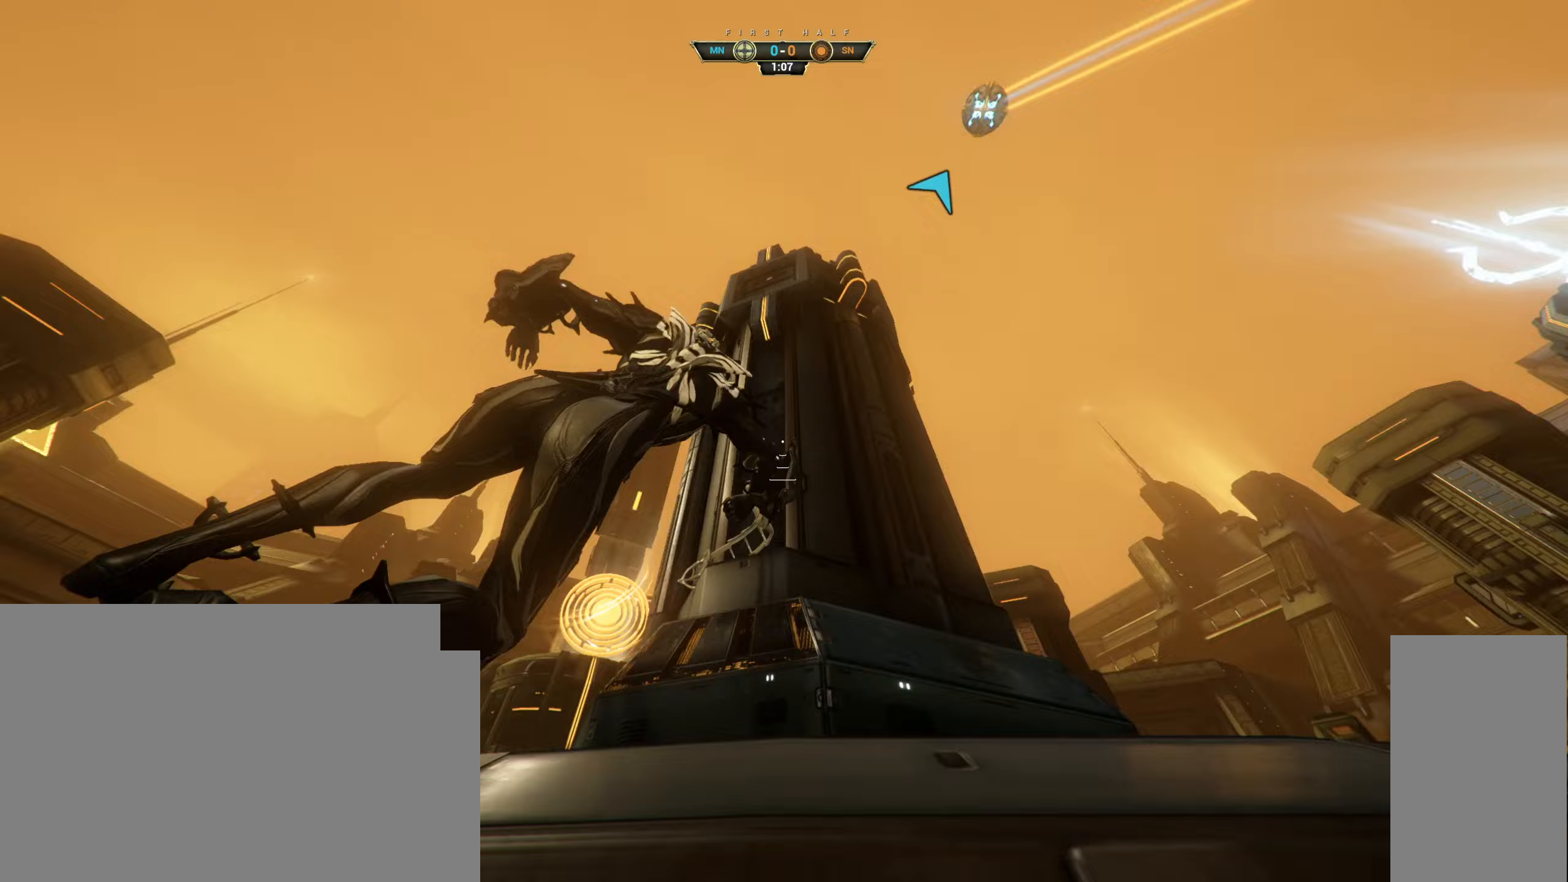
{"keys": ["d"], "mouse": [], "events": [[17, "space", "down"], [100, "ctrl", "up"], [100, "space", "up"], [133, "d", "down"], [167, "w", "up"], [250, "s", "down"], [250, "space", "down"], [367, "space", "up"], [500, "s", "up"]]}
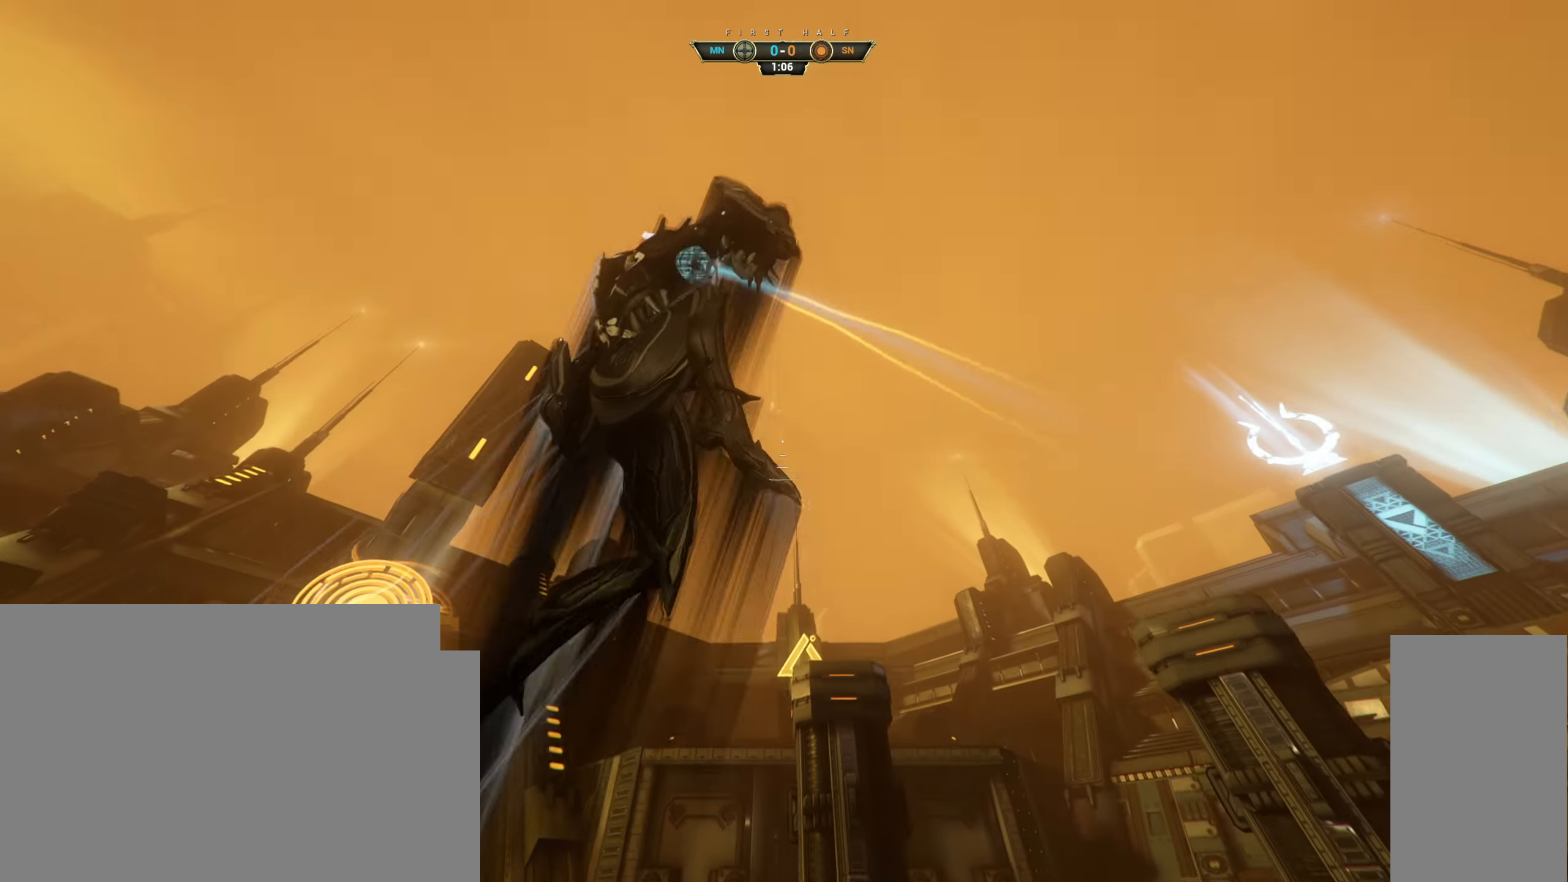
{"keys": ["a", "w"], "mouse": [], "events": [[83, "w", "down"], [100, "ctrl", "down"], [100, "d", "up"], [167, "space", "down"], [217, "a", "down"], [233, "ctrl", "up"], [233, "space", "up"]]}
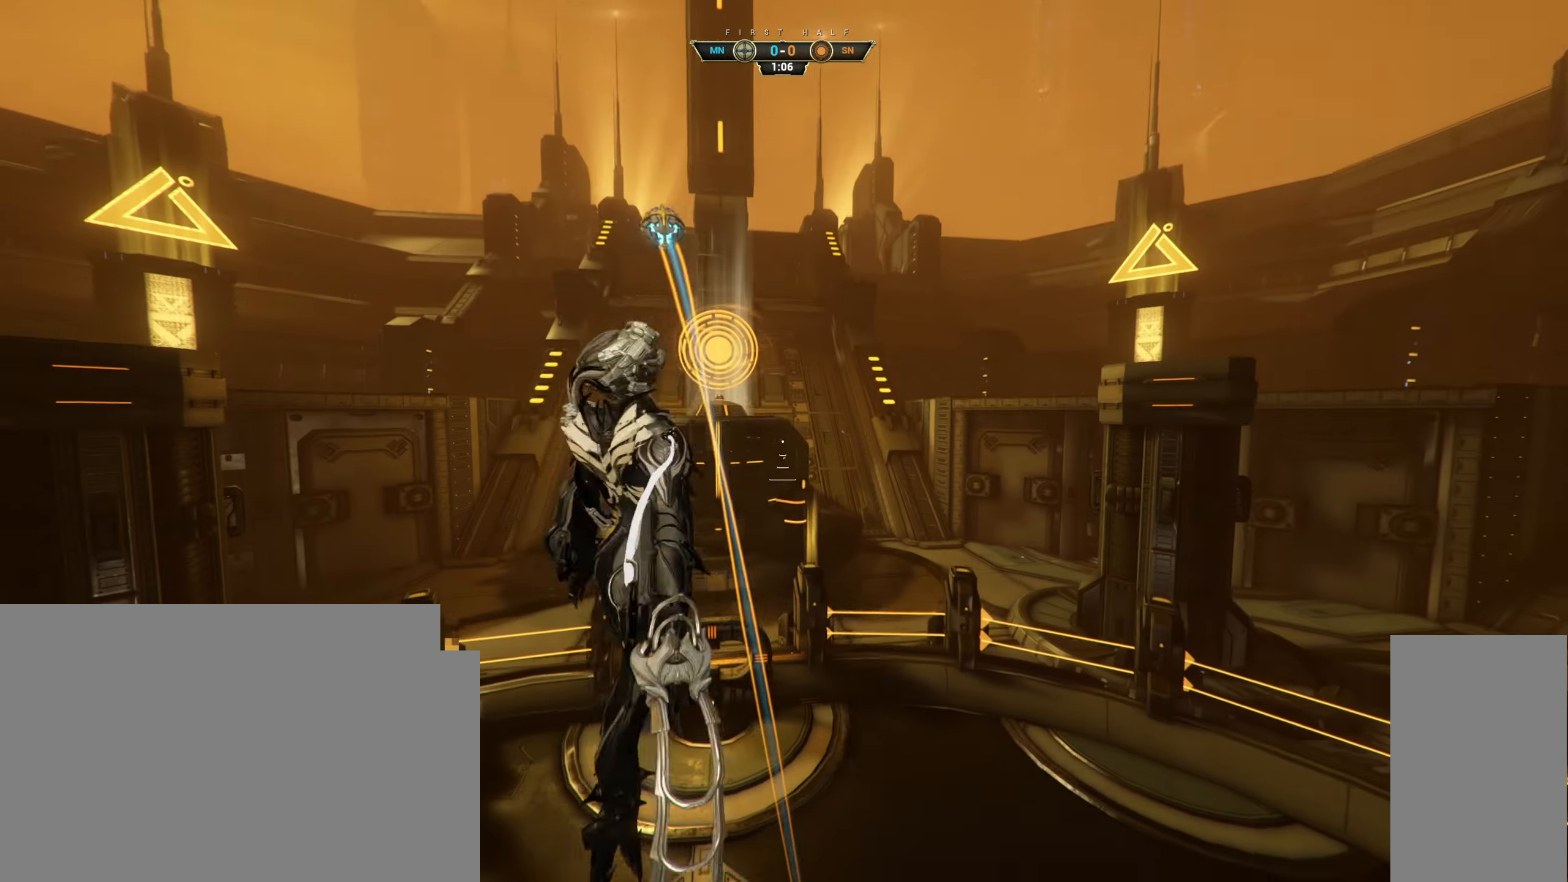
{"keys": ["w"], "mouse": [], "events": [[117, "a", "up"]]}
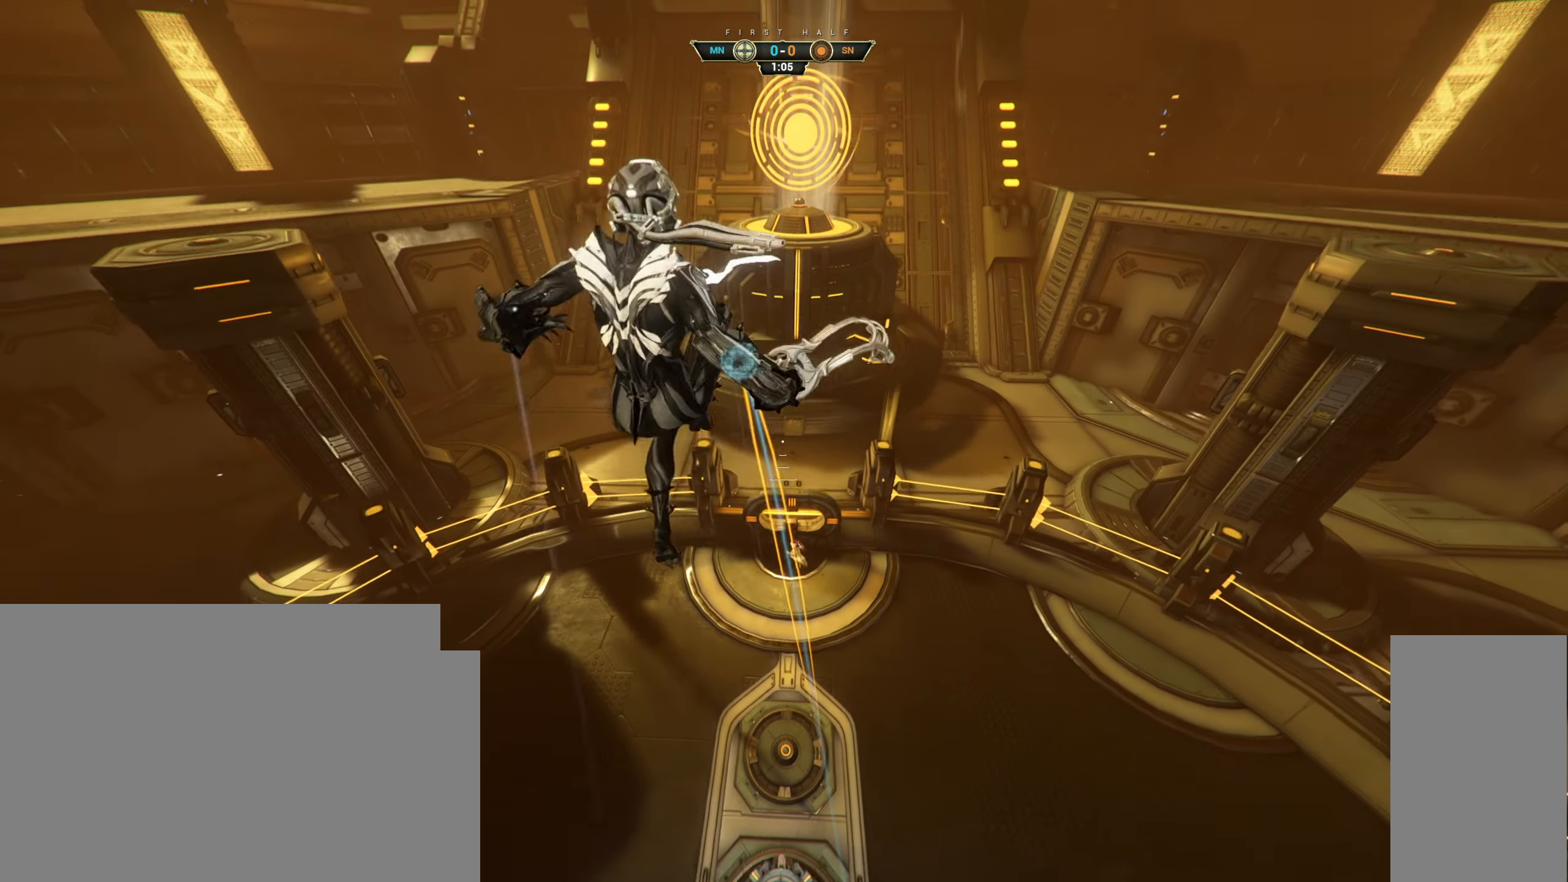
{"keys": ["a", "w"], "mouse": [], "events": [[33, "a", "down"], [150, "a", "up"], [217, "mouse_right", "down"], [350, "a", "down"], [367, "mouse_right", "up"]]}
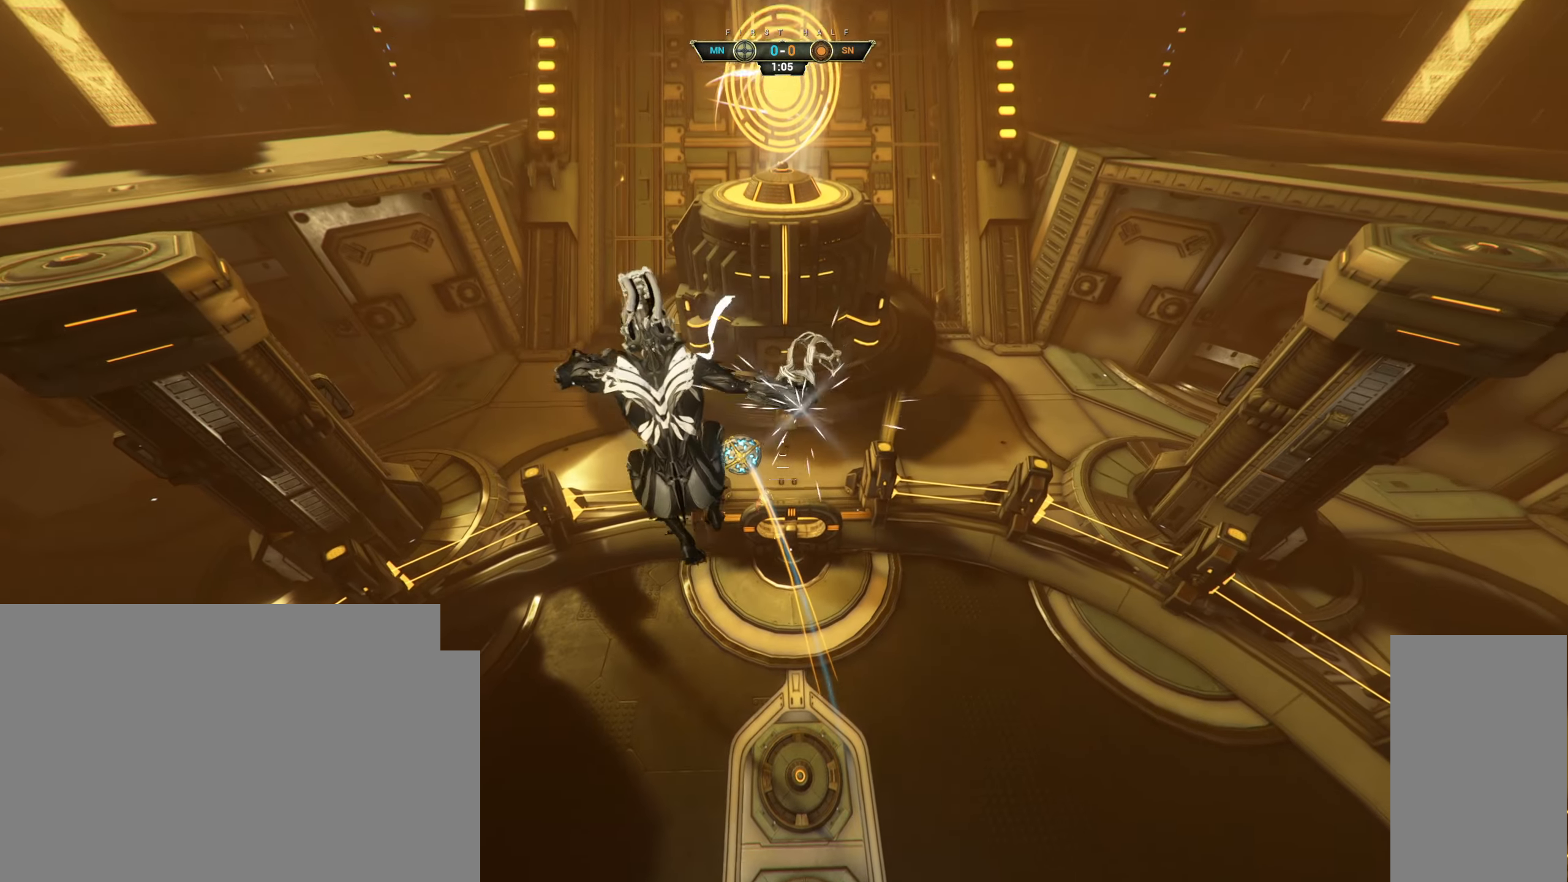
{"keys": ["d"], "mouse": [], "events": [[67, "a", "up"], [200, "e", "down"], [267, "e", "up"], [433, "d", "down"], [450, "w", "up"]]}
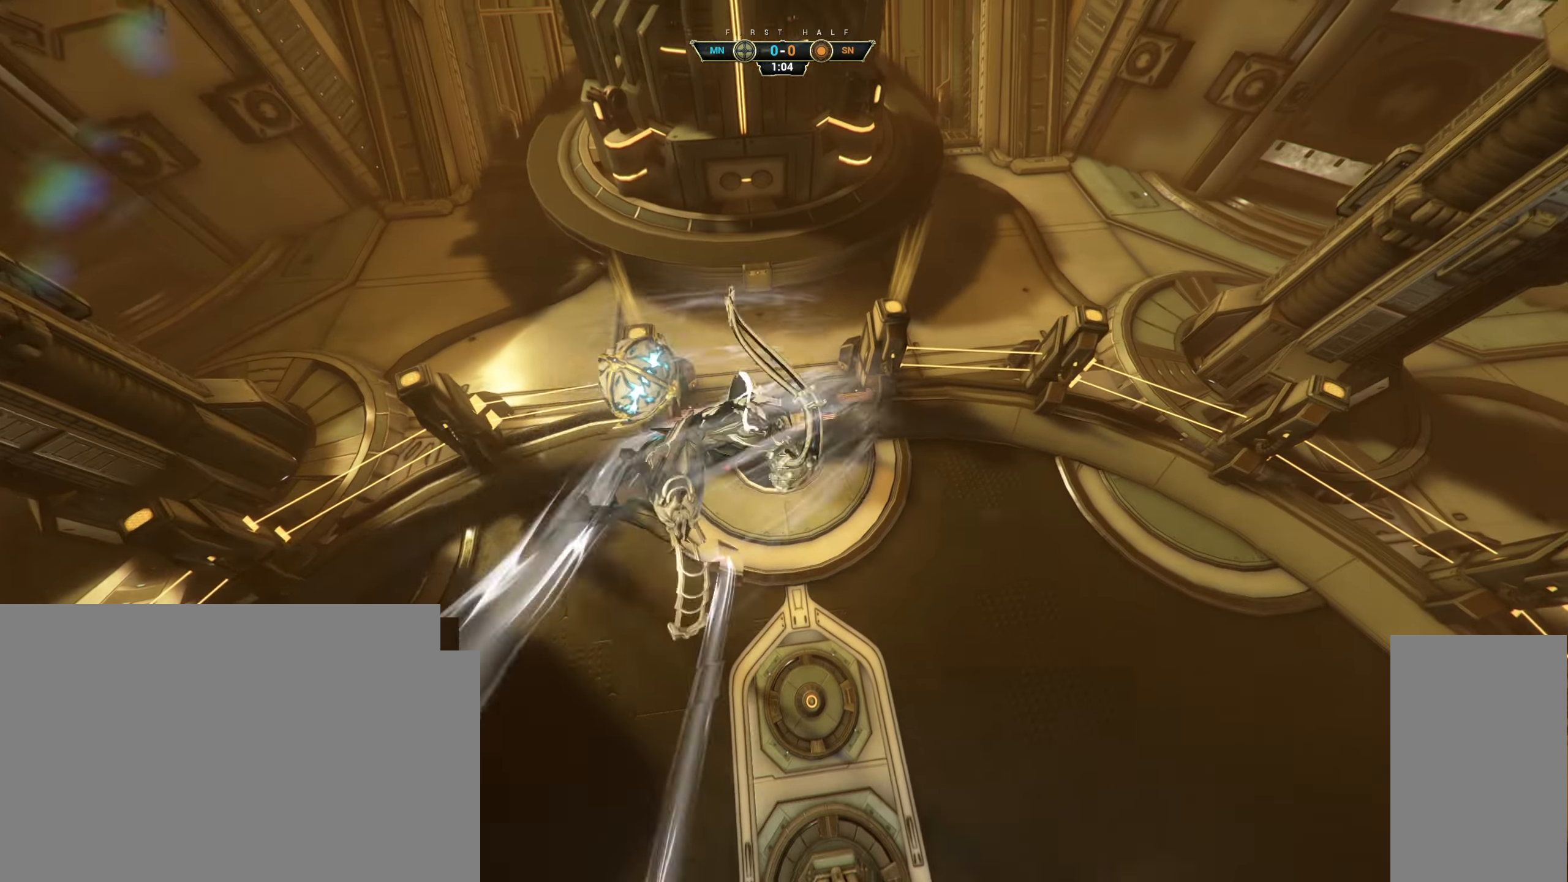
{"keys": ["w"], "mouse": [], "events": [[50, "s", "down"], [100, "d", "up"], [267, "a", "down"], [317, "mouse_right", "down"], [333, "s", "up"], [400, "mouse_right", "up"], [417, "w", "down"], [483, "a", "up"]]}
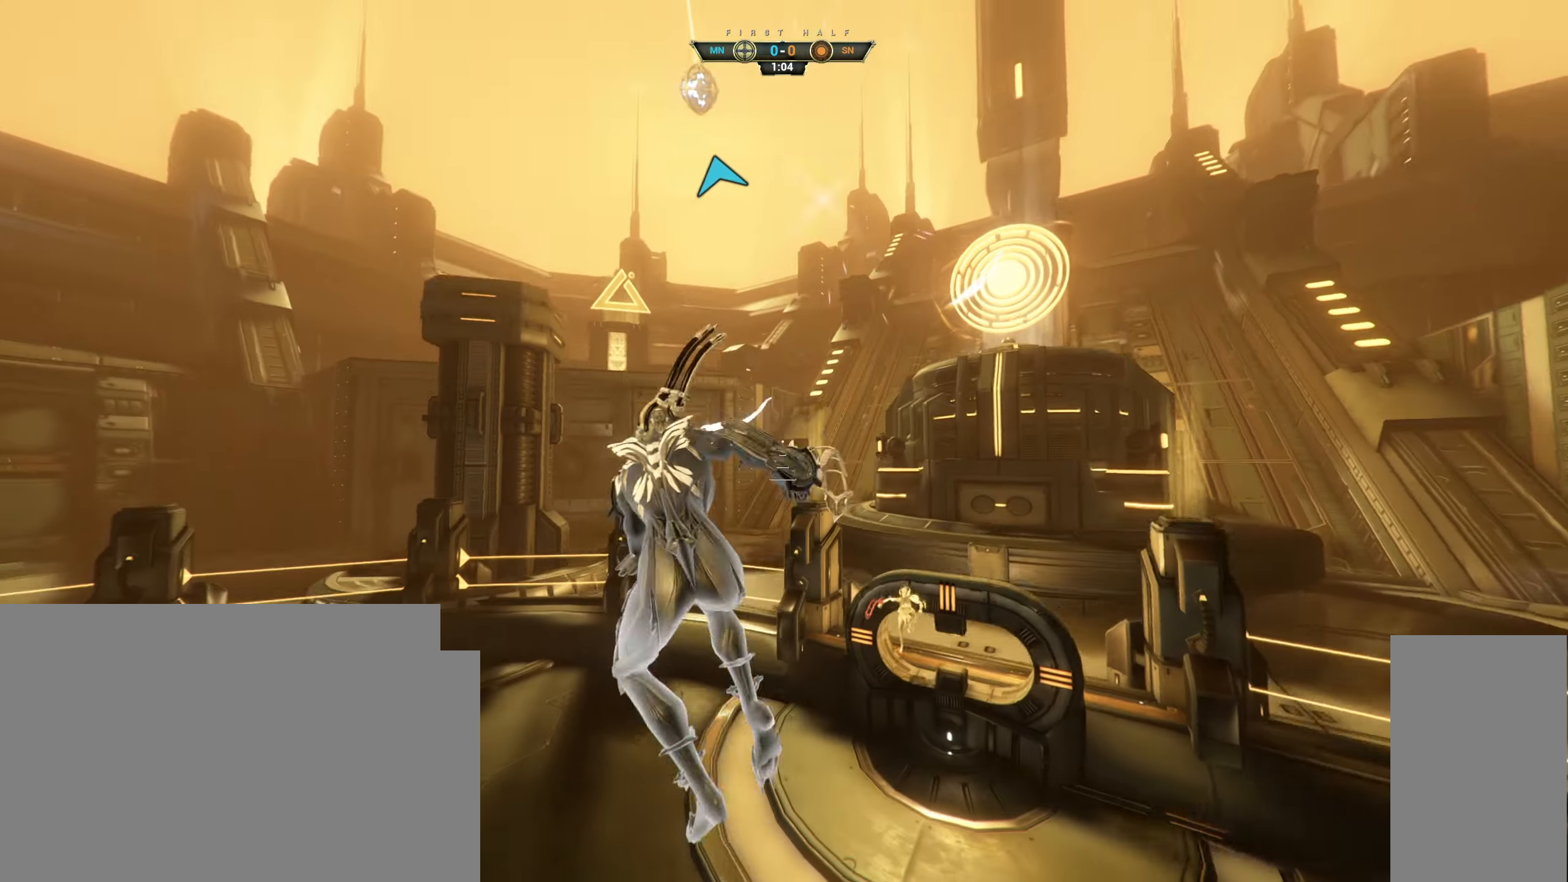
{"keys": ["w"], "mouse": [], "events": [[233, "ctrl", "down"], [367, "space", "down"], [433, "space", "up"], [483, "ctrl", "up"]]}
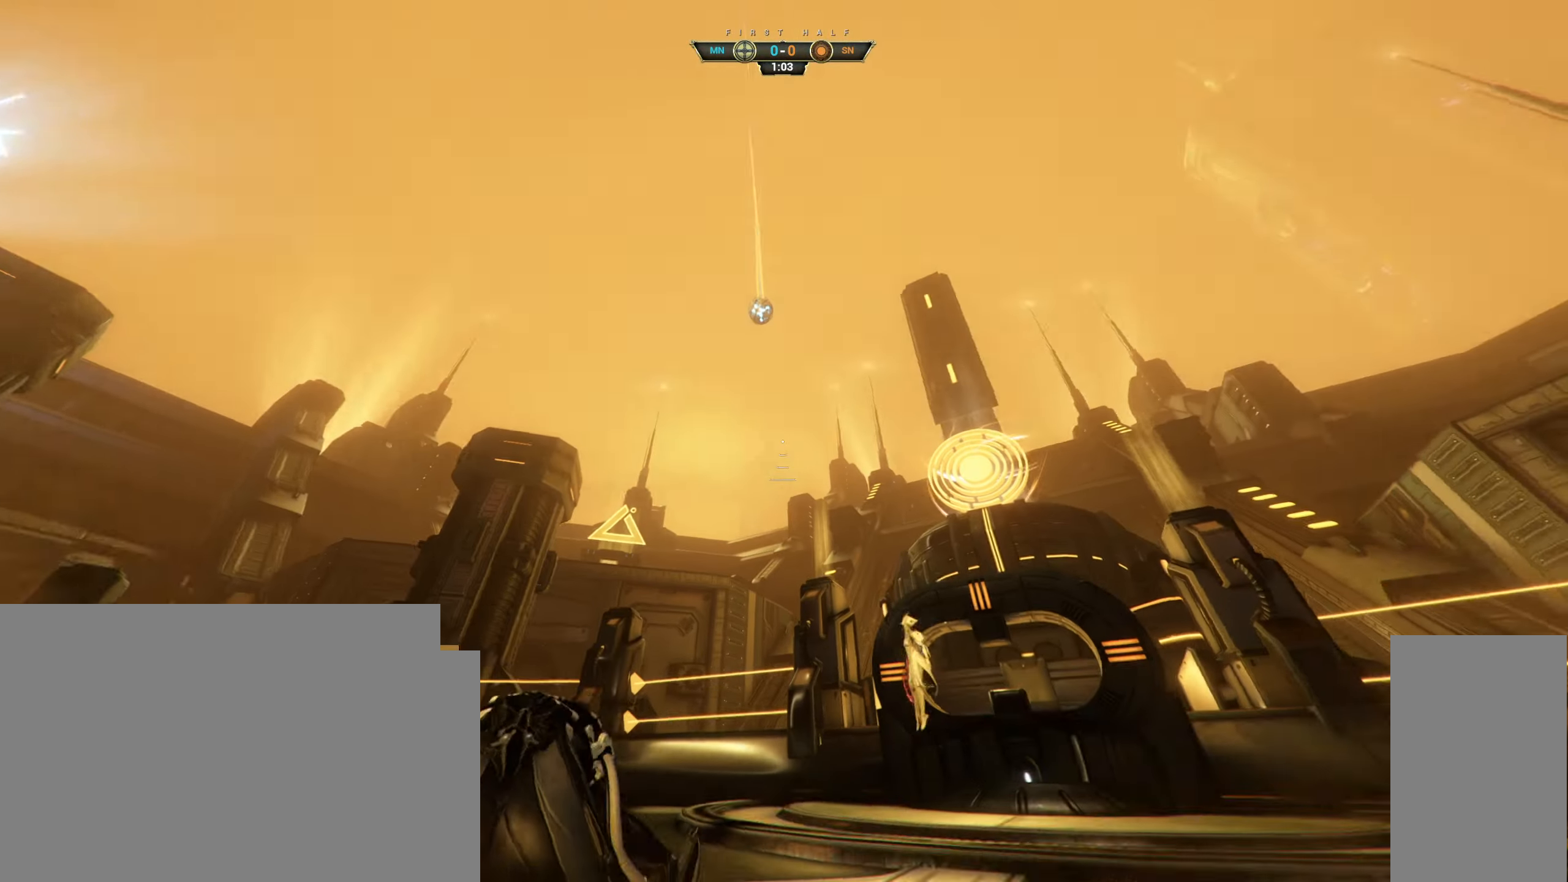
{"keys": ["w"], "mouse": [], "events": []}
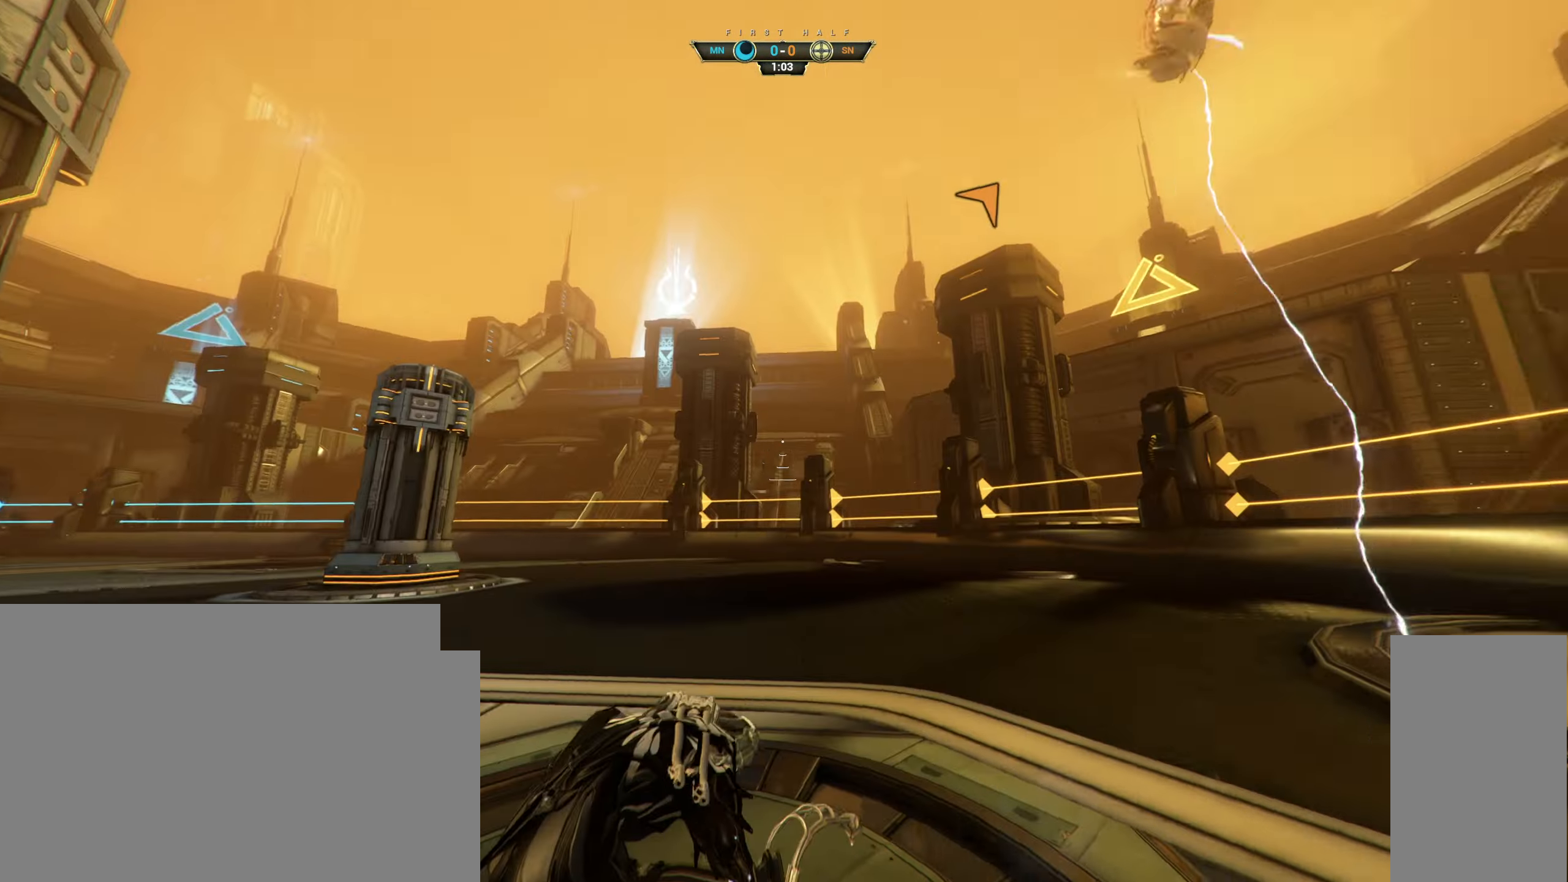
{"keys": ["ctrl", "space", "w"], "mouse": [], "events": [[500, "ctrl", "down"], [500, "space", "down"]]}
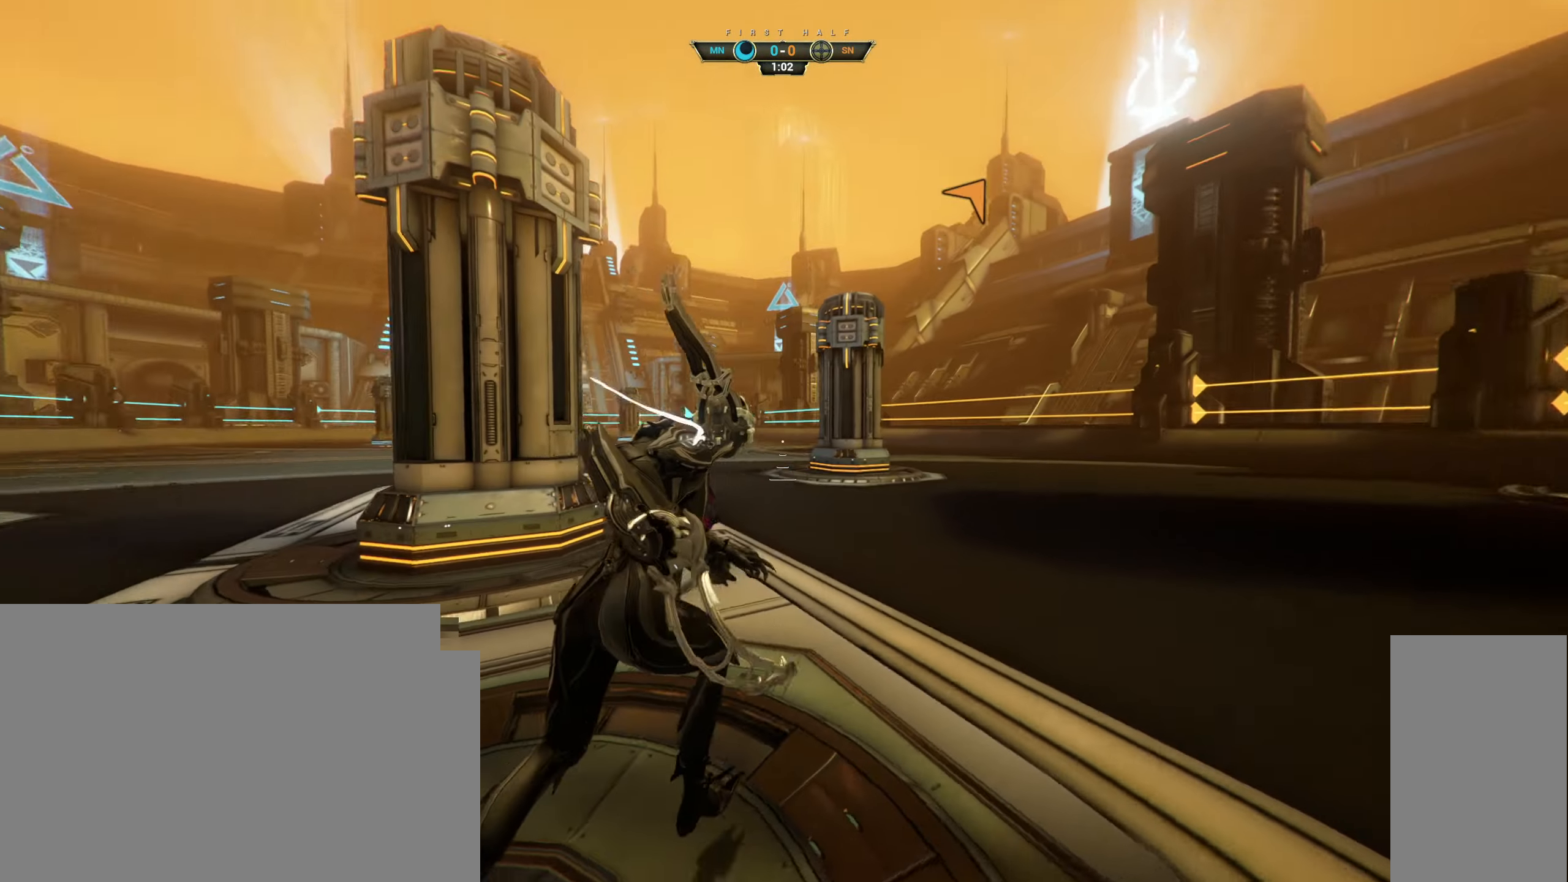
{"keys": ["a"], "mouse": ["right"], "events": [[83, "ctrl", "up"], [83, "space", "up"], [117, "space", "down"], [133, "shift", "down"], [183, "shift", "up"], [217, "mouse_right", "down"], [217, "space", "up"], [367, "a", "down"], [467, "w", "up"]]}
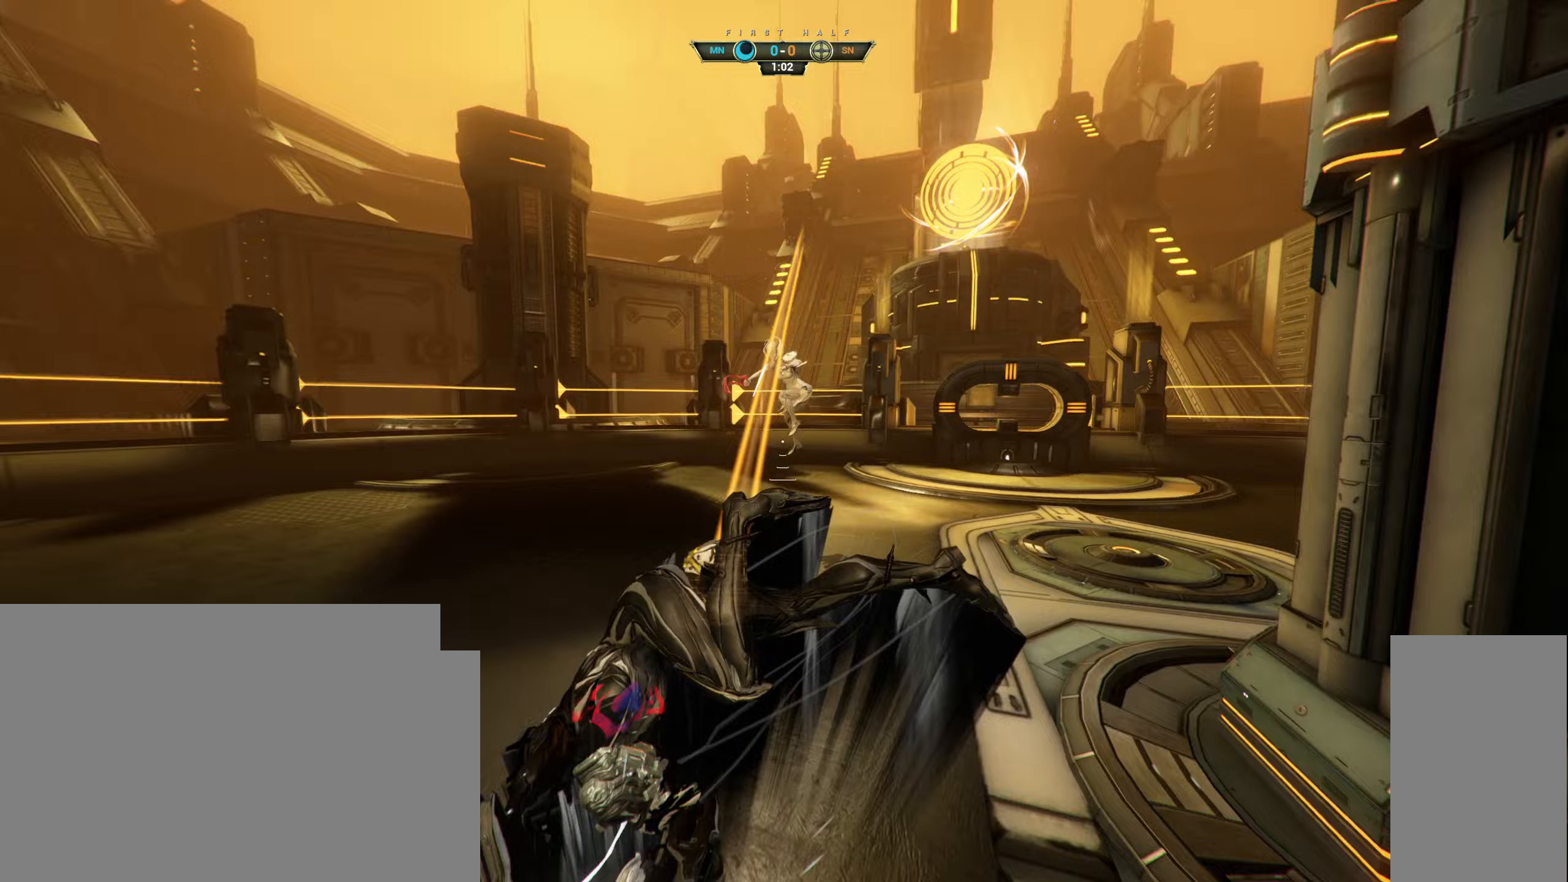
{"keys": ["a", "s"], "mouse": [], "events": [[100, "d", "down"], [167, "s", "down"], [317, "mouse_right", "up"], [350, "a", "up"], [433, "a", "down"], [467, "d", "up"]]}
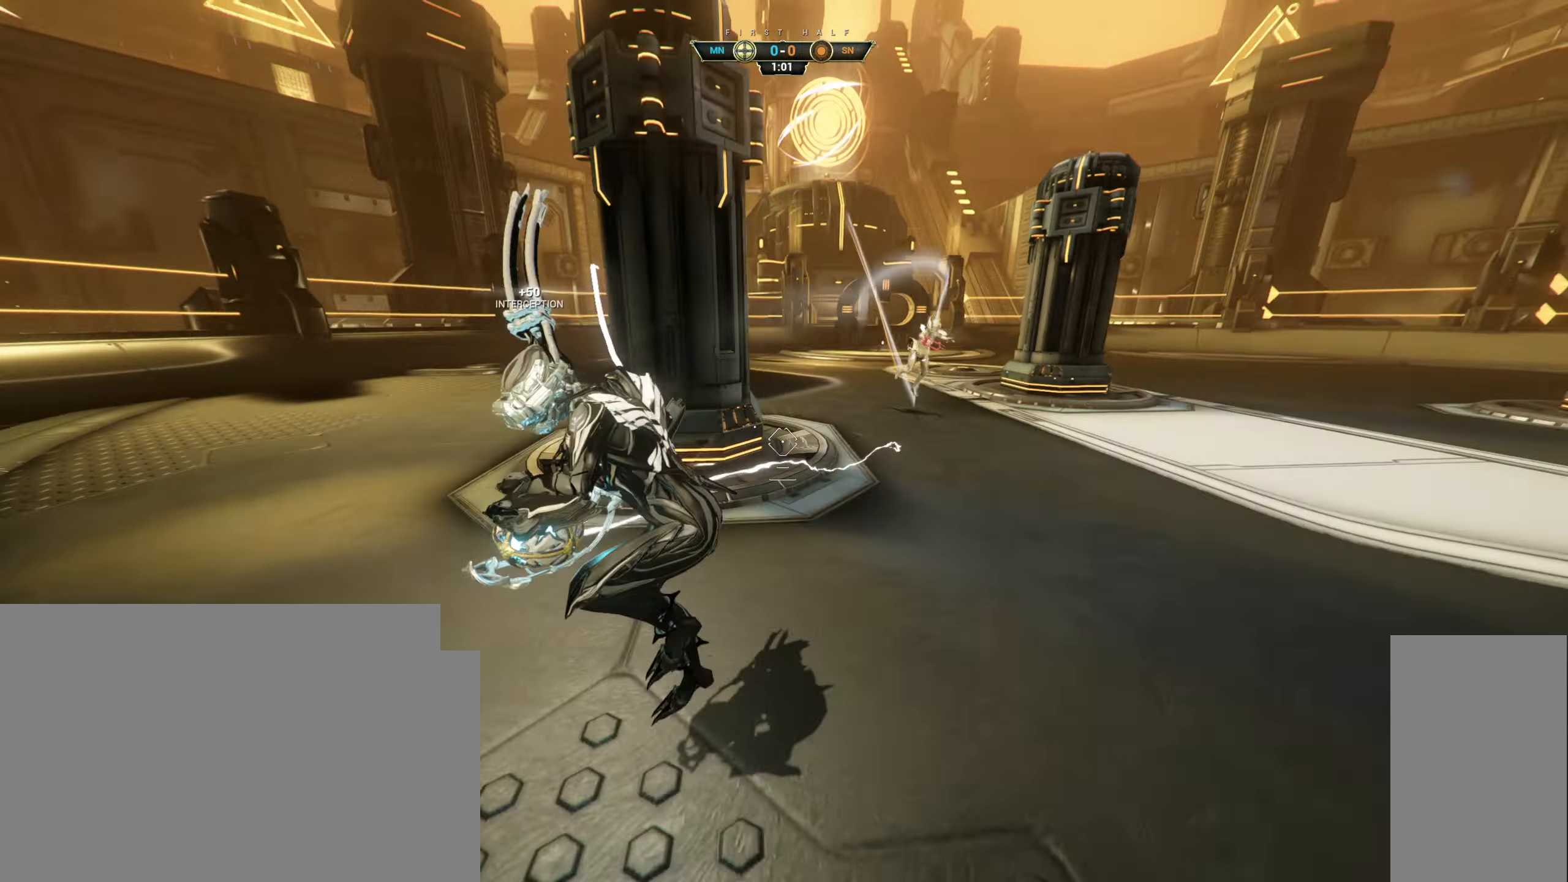
{"keys": ["d"], "mouse": ["left"], "events": [[133, "space", "down"], [267, "a", "up"], [267, "d", "down"], [267, "space", "up"], [433, "s", "up"], [450, "mouse_left", "down"]]}
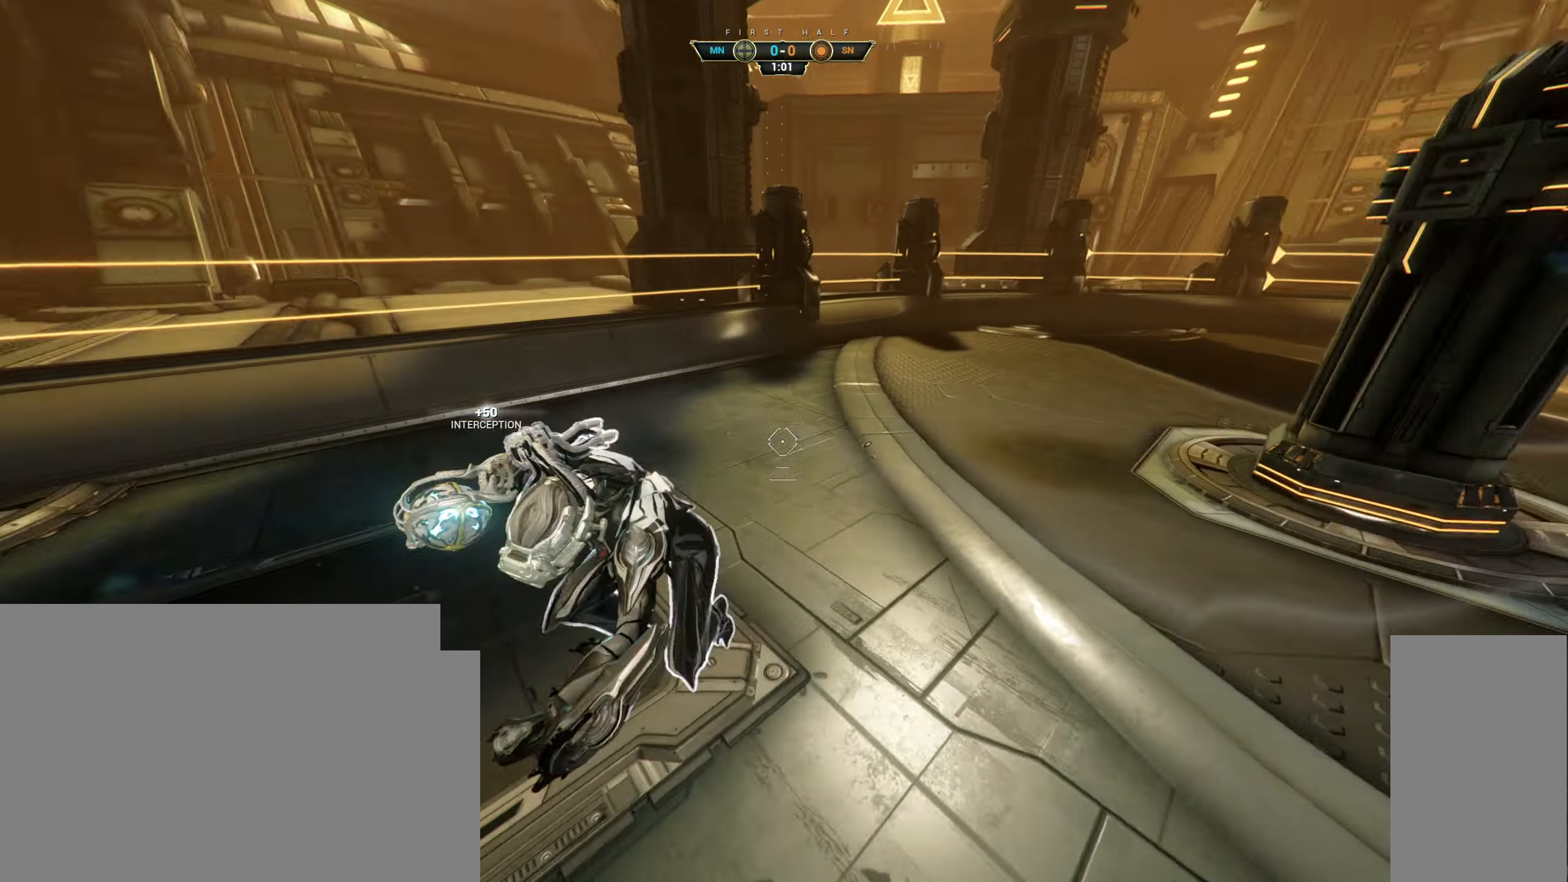
{"keys": ["ctrl", "w"], "mouse": [], "events": [[50, "mouse_left", "up"], [67, "w", "down"], [150, "d", "up"], [367, "ctrl", "down"], [433, "space", "down"], [500, "space", "up"]]}
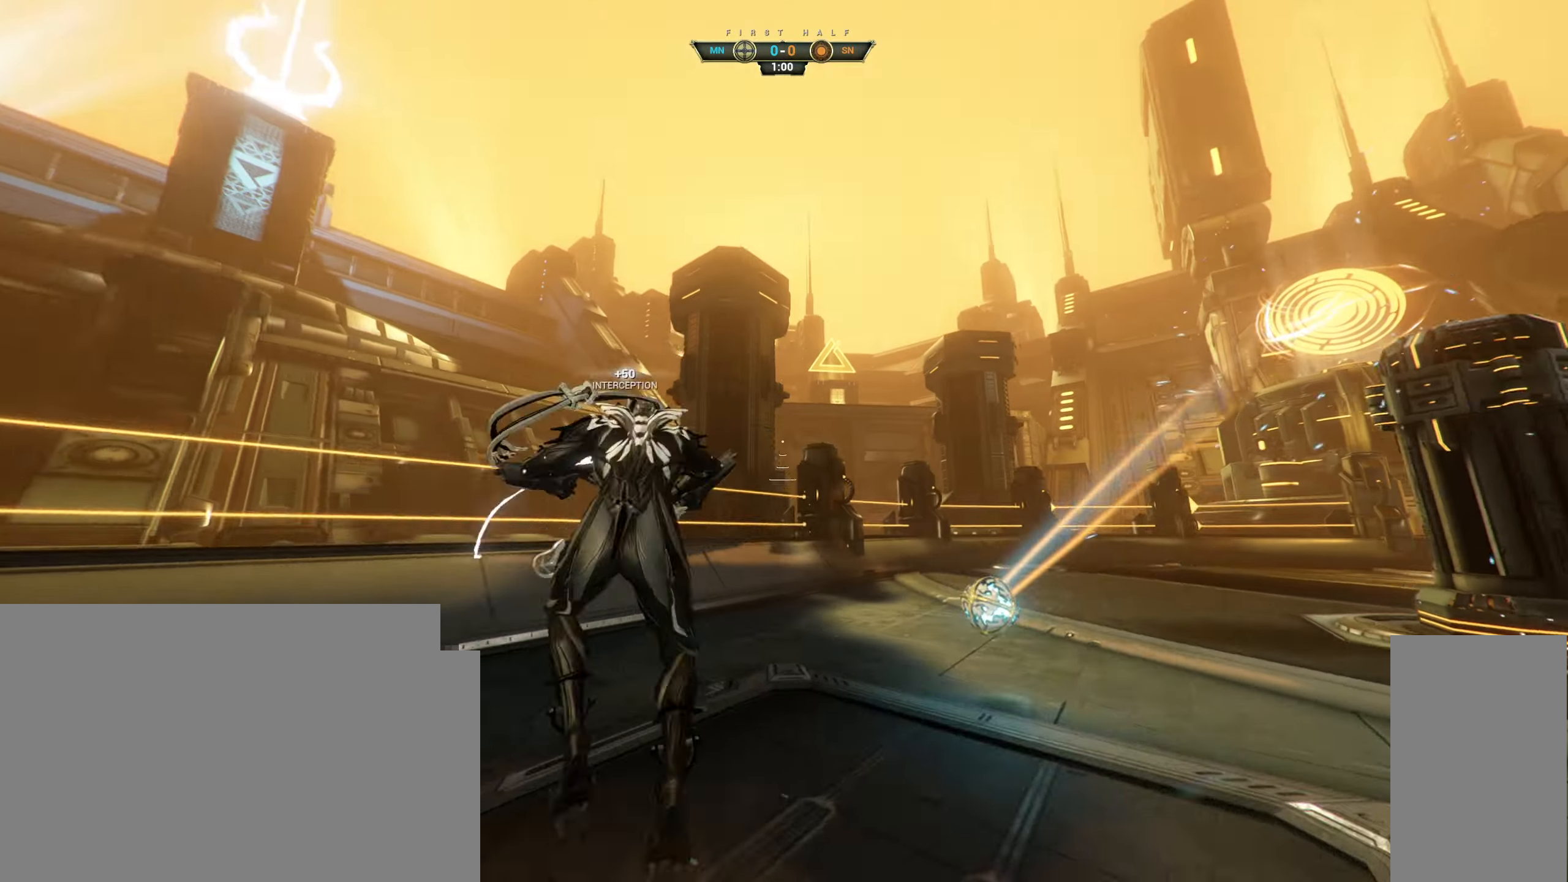
{"keys": ["a", "w"], "mouse": ["left"], "events": [[17, "ctrl", "up"], [67, "mouse_right", "down"], [100, "a", "down"], [250, "mouse_right", "up"], [417, "mouse_left", "down"]]}
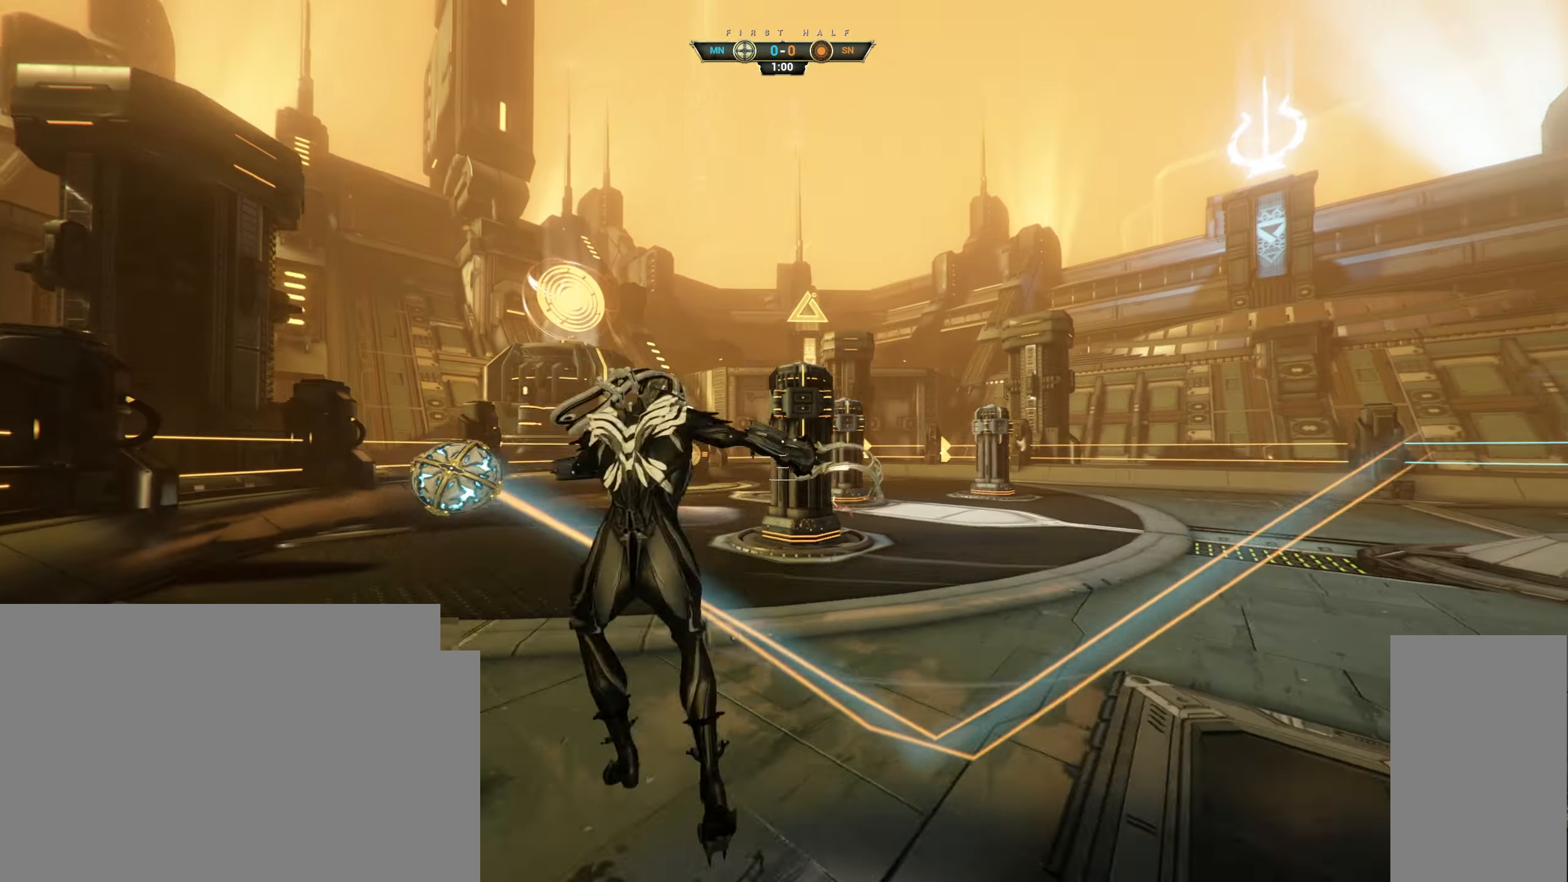
{"keys": ["a"], "mouse": [], "events": [[67, "mouse_left", "up"], [400, "w", "up"]]}
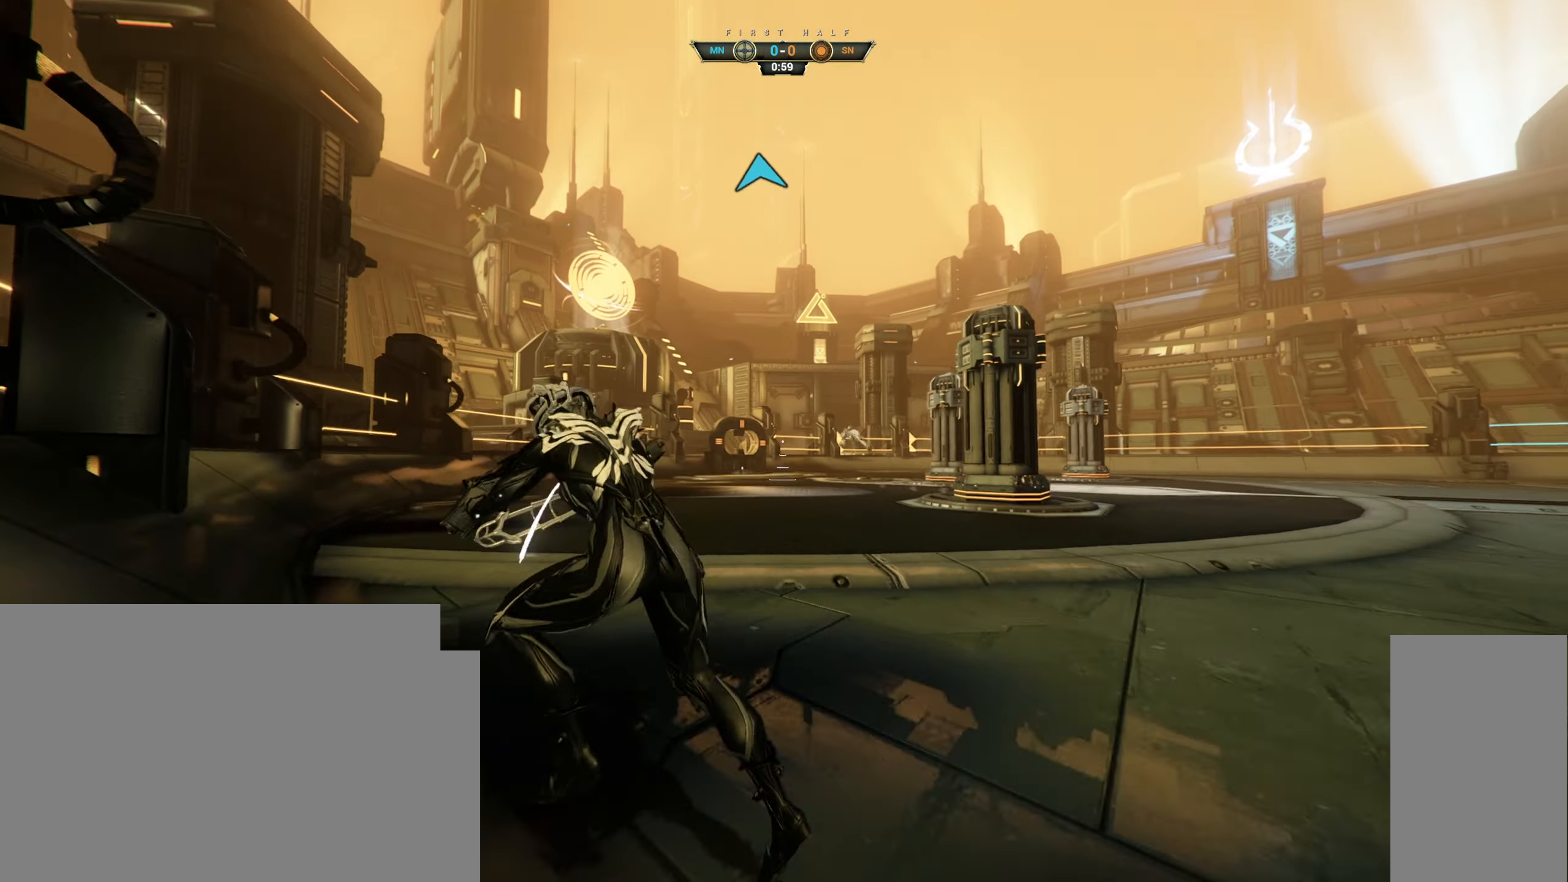
{"keys": ["d", "s"], "mouse": [], "events": [[83, "space", "down"], [183, "space", "up"], [183, "w", "down"], [233, "e", "down"], [317, "e", "up"], [317, "w", "up"], [367, "a", "up"], [400, "s", "down"], [417, "d", "down"]]}
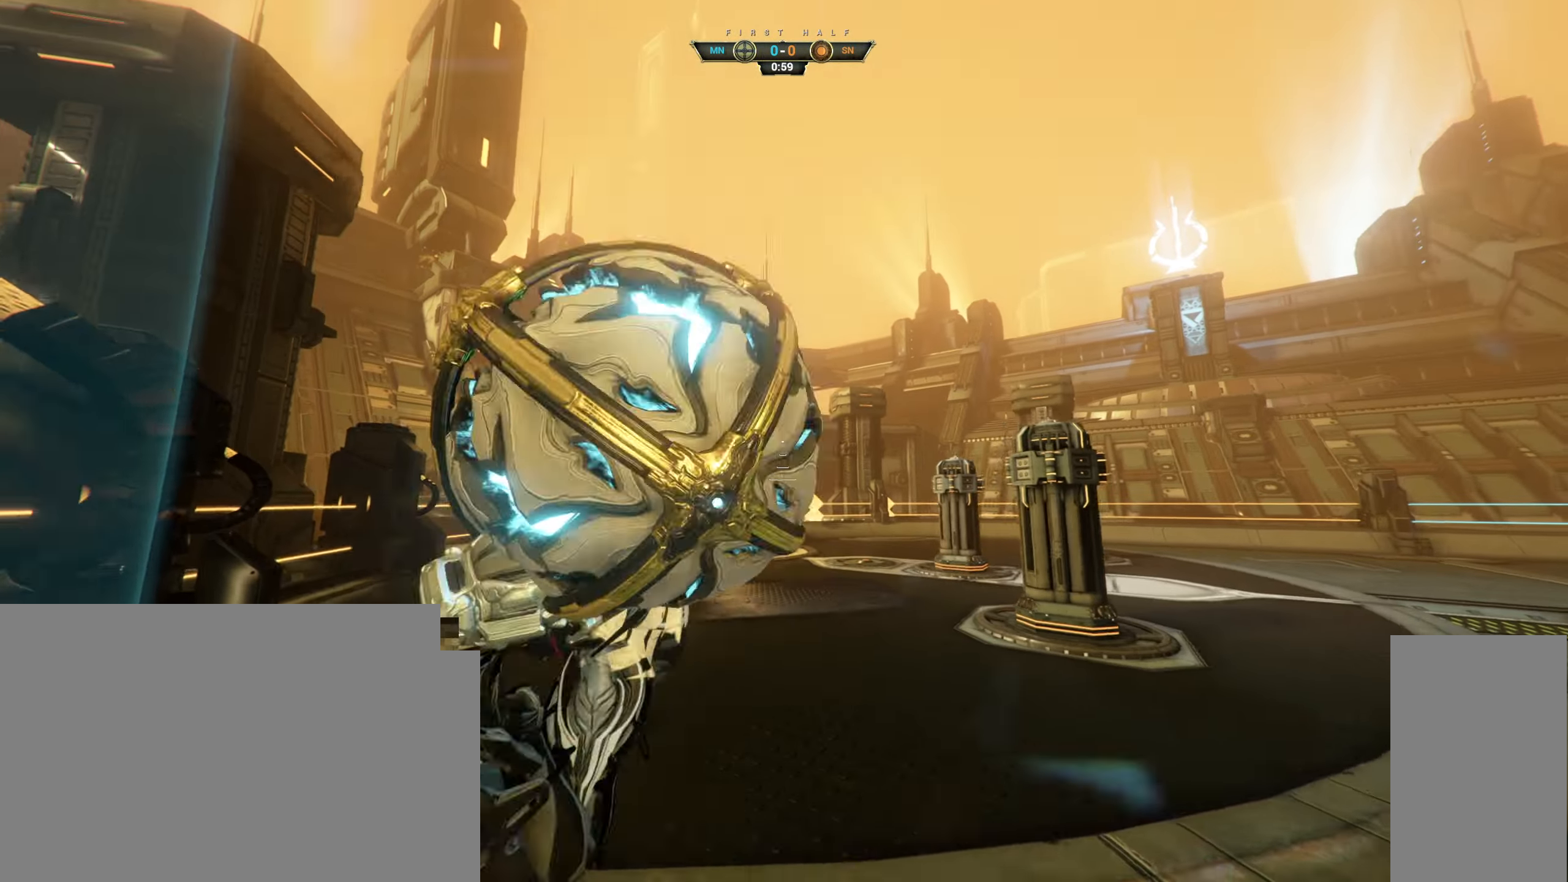
{"keys": ["w"], "mouse": [], "events": [[67, "s", "up"], [283, "w", "down"], [367, "d", "up"]]}
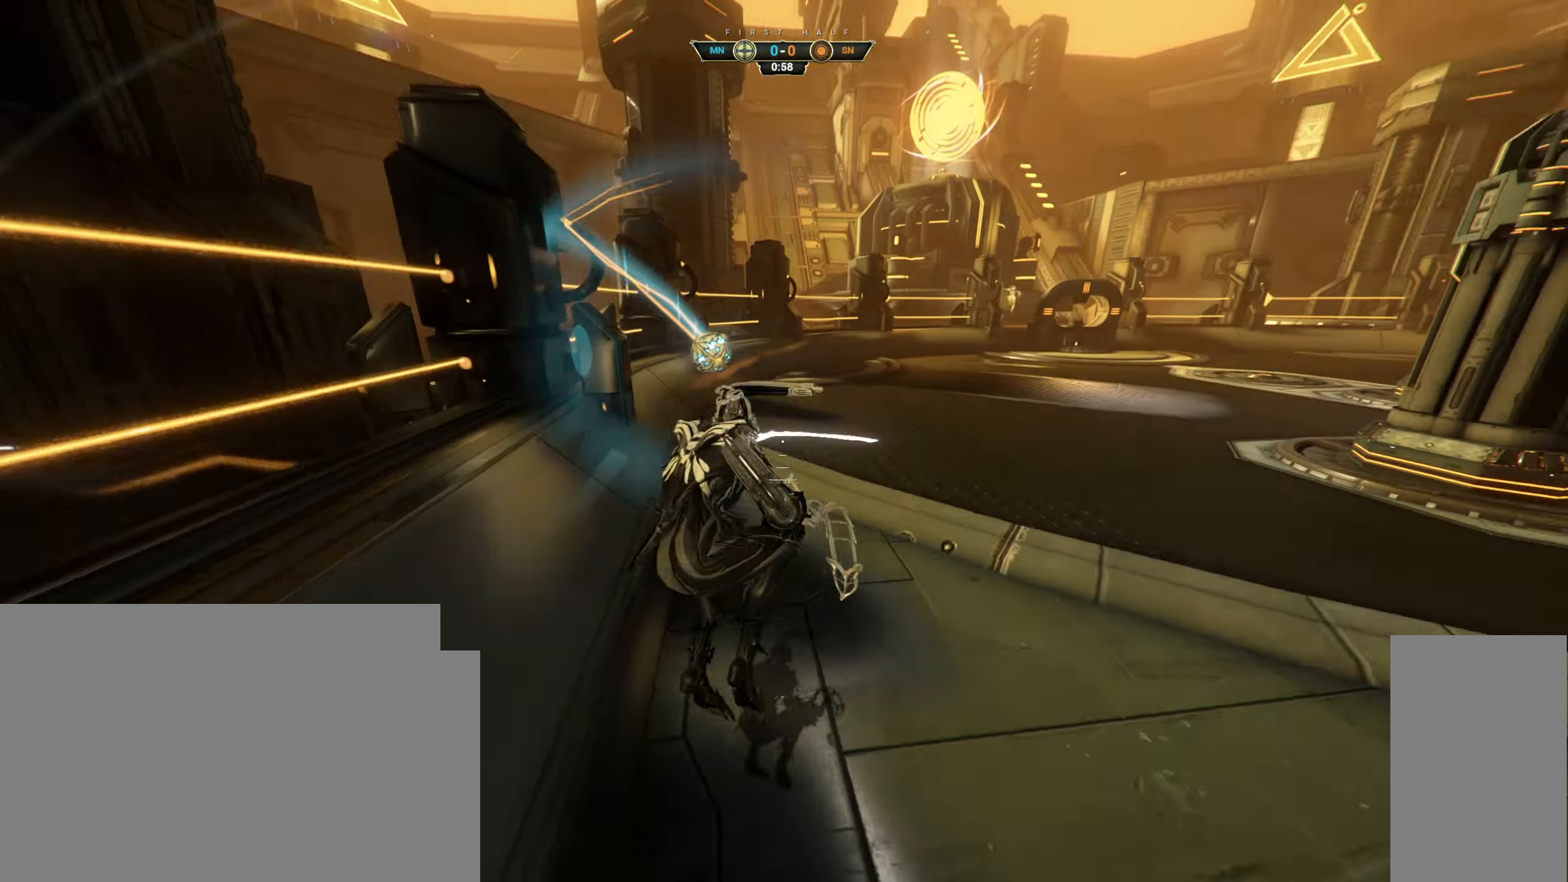
{"keys": ["a", "w"], "mouse": ["left"], "events": [[250, "ctrl", "down"], [267, "space", "down"], [350, "ctrl", "up"], [350, "space", "up"], [417, "a", "down"], [433, "mouse_left", "down"]]}
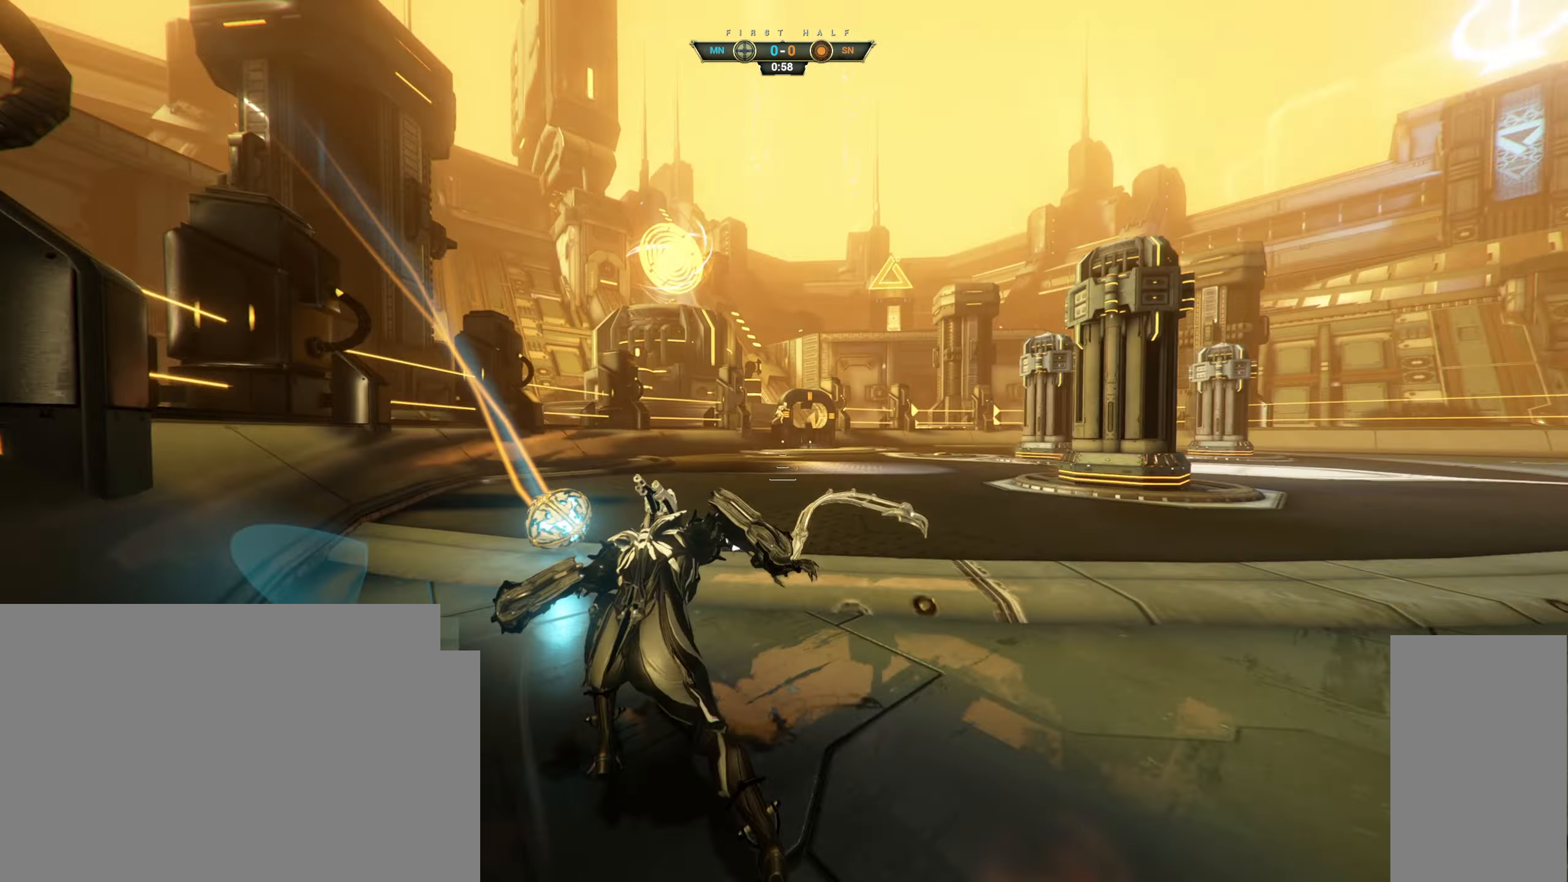
{"keys": ["d"], "mouse": [], "events": [[50, "a", "up"], [50, "mouse_left", "up"], [183, "w", "up"], [317, "d", "down"]]}
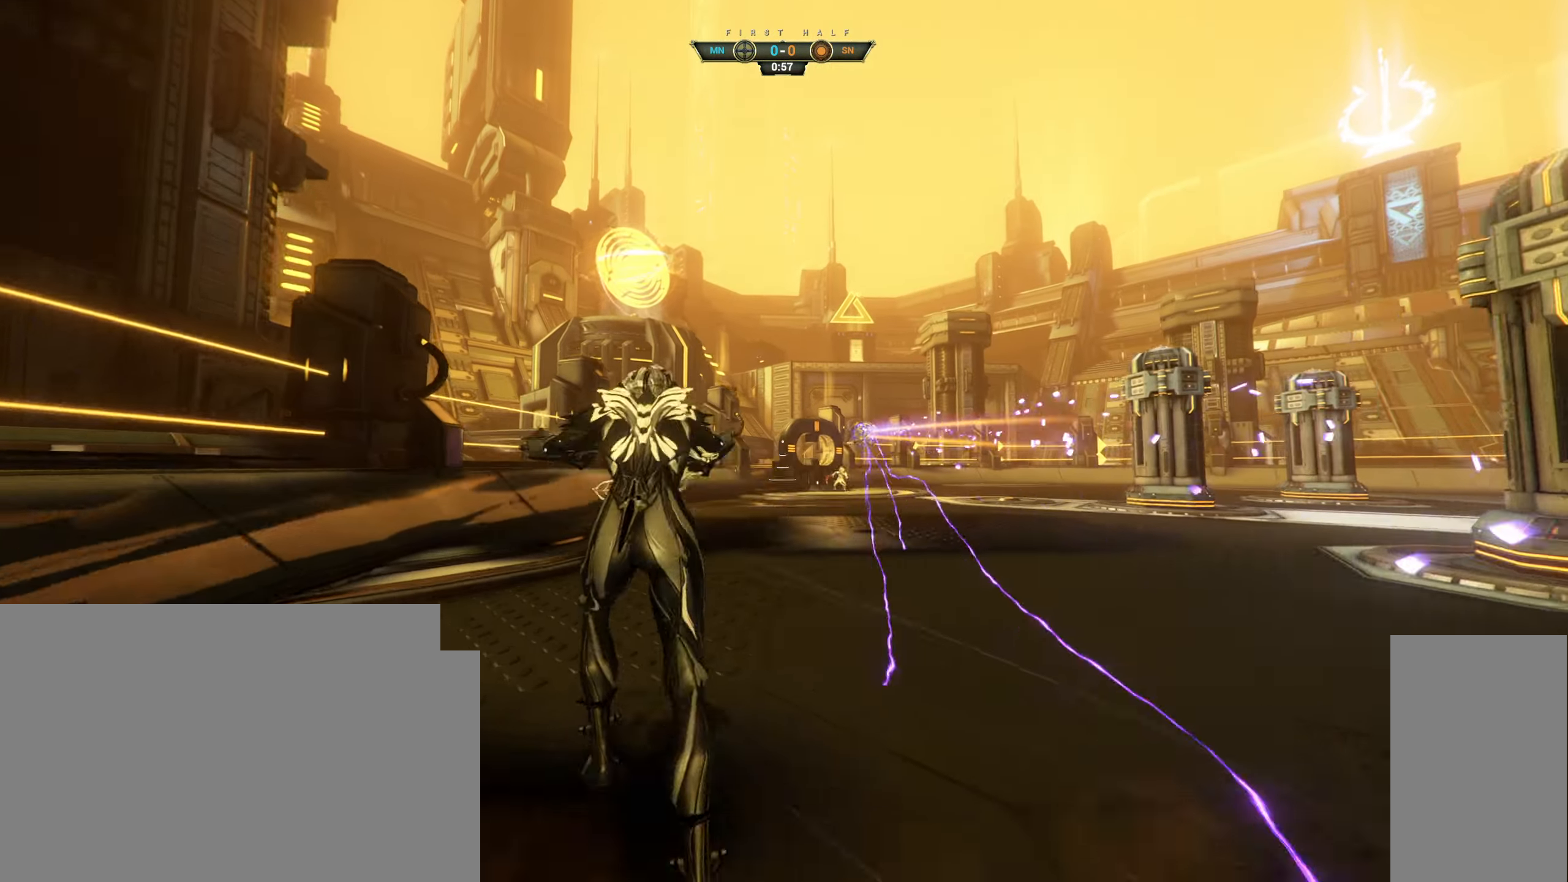
{"keys": ["w"], "mouse": [], "events": [[17, "w", "down"], [250, "ctrl", "down"], [283, "d", "up"], [283, "space", "down"], [333, "space", "up"], [417, "space", "down"], [483, "ctrl", "up"], [483, "space", "up"]]}
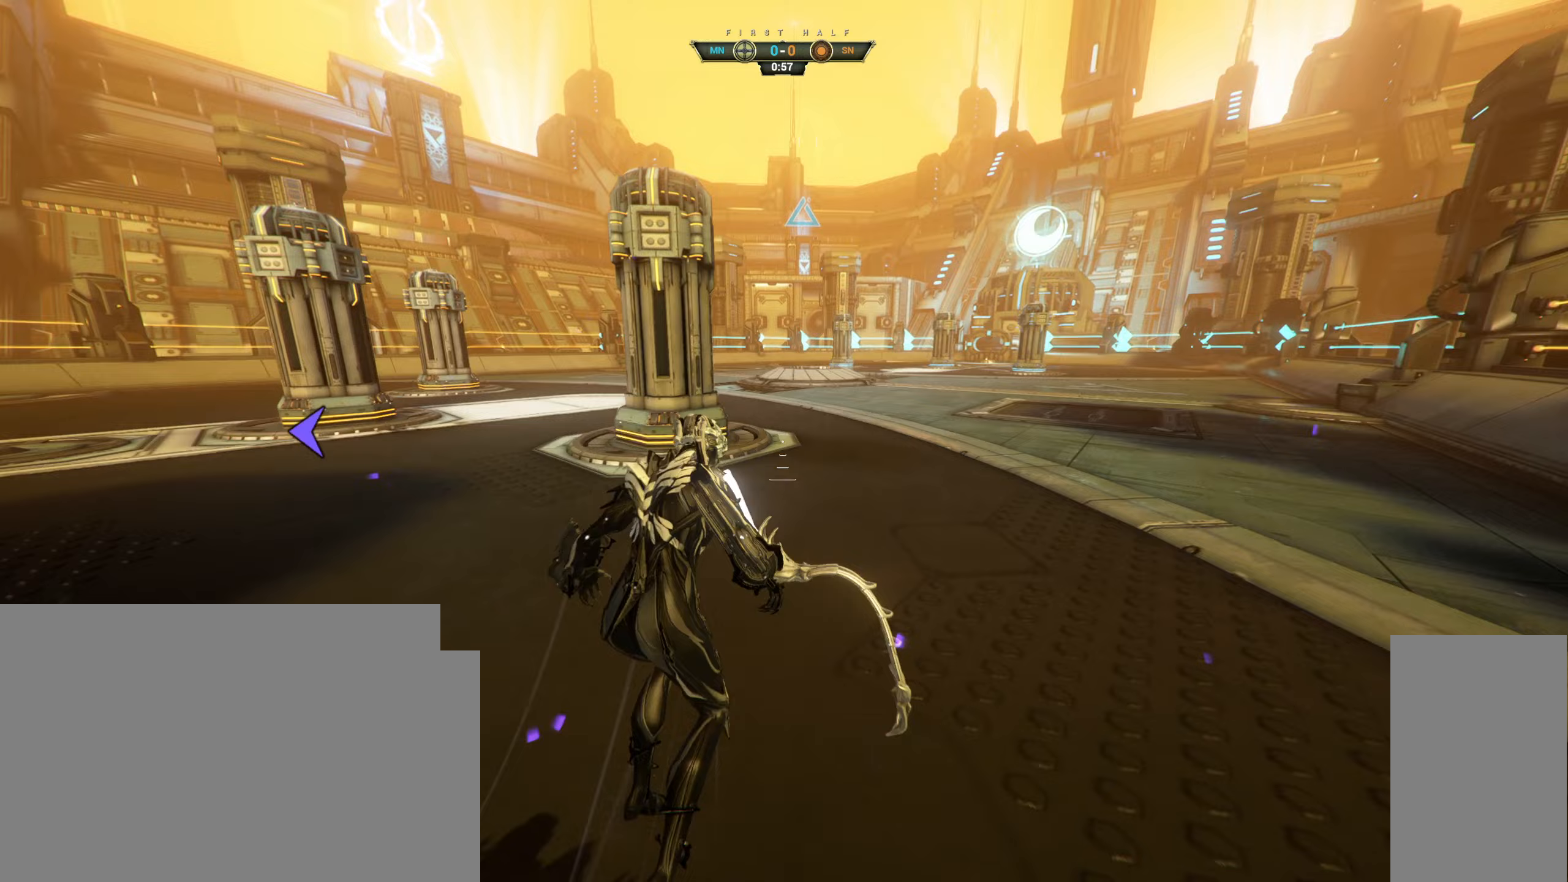
{"keys": ["d", "w"], "mouse": [], "events": [[50, "d", "down"]]}
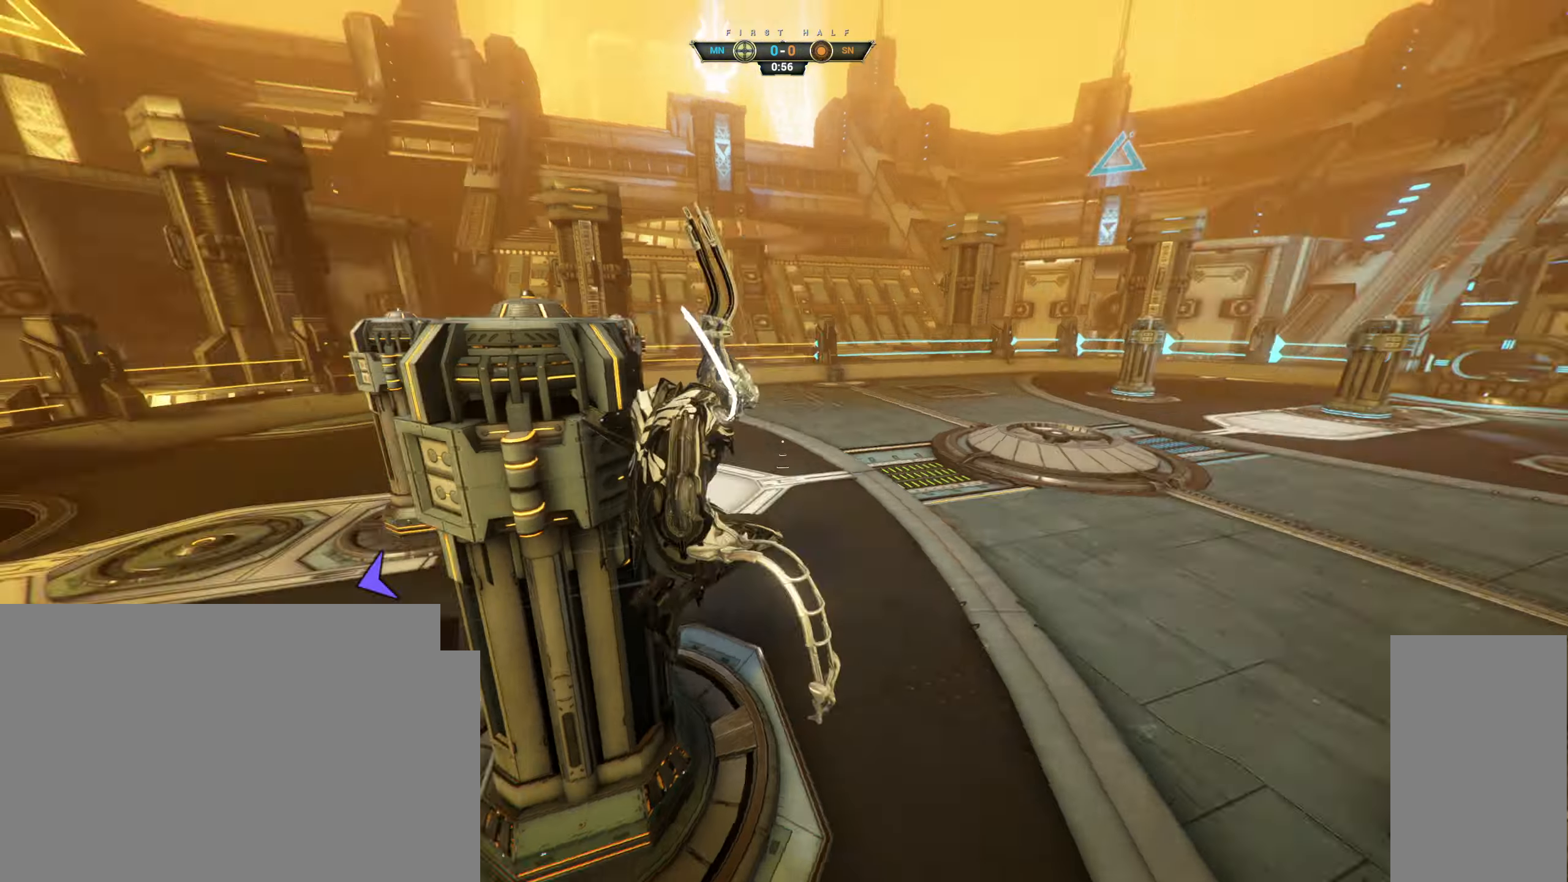
{"keys": ["a", "w"], "mouse": [], "events": [[150, "a", "down"], [167, "d", "up"], [317, "e", "down"], [433, "e", "up"]]}